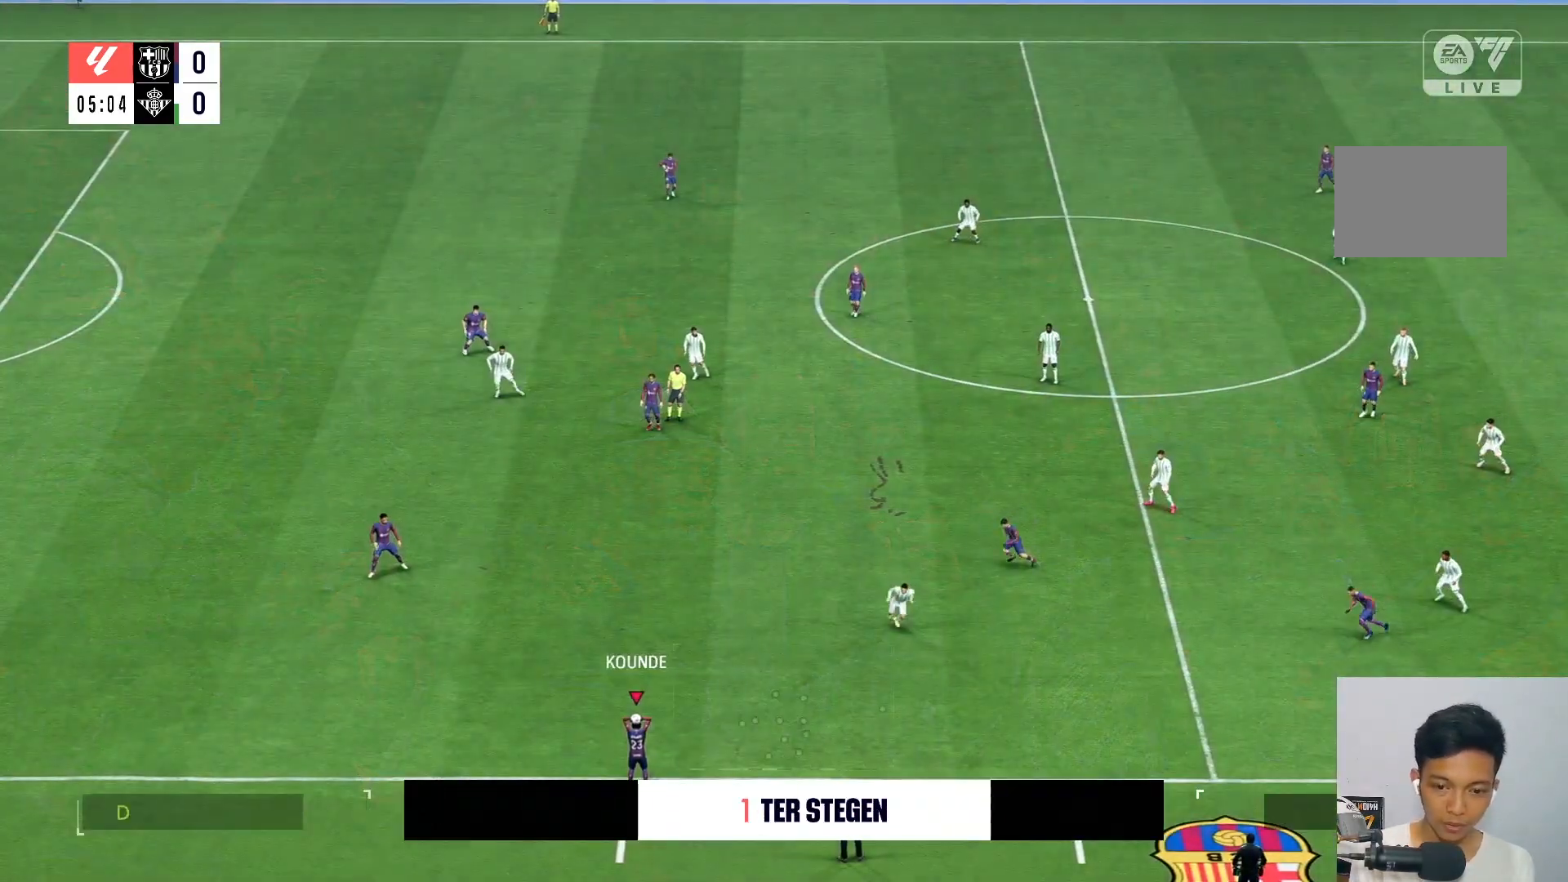
Gameplay with a controller (Xbox layout); each line is a JSON object with the inputs held at the frame after it. "events" lists button and stick changes between this image and that frame as [ms after this image, input, new state], when the widget could be followed in between. Not read: L3 R3.
{"buttons": [], "left_stick": "center", "right_stick": "center", "events": []}
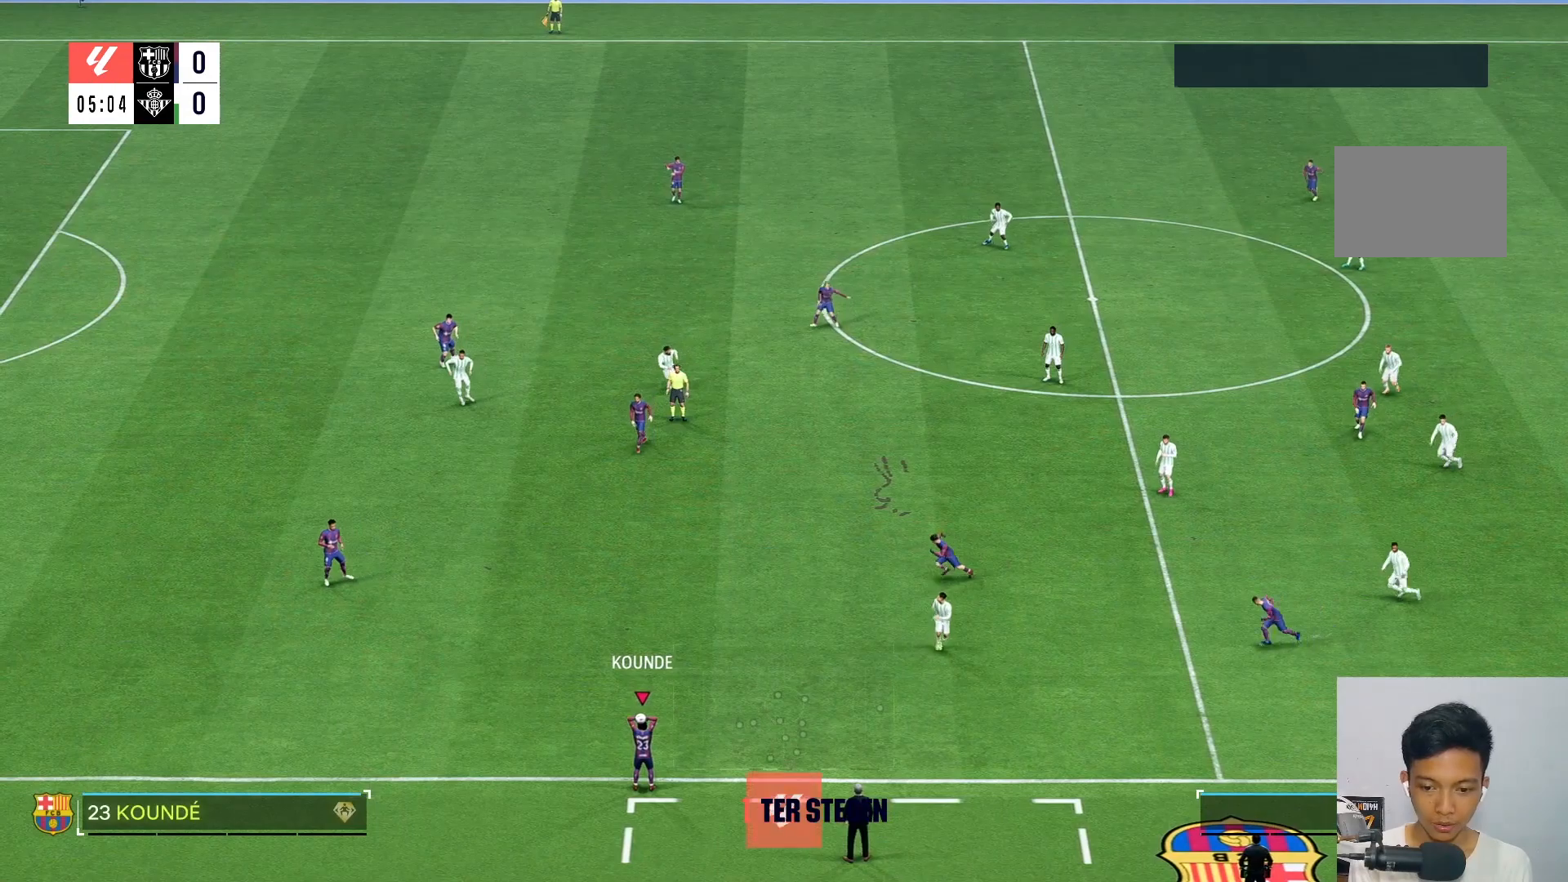
{"buttons": [], "left_stick": "center", "right_stick": "center", "events": [[267, "left_stick", "up"], [367, "left_stick", "center"]]}
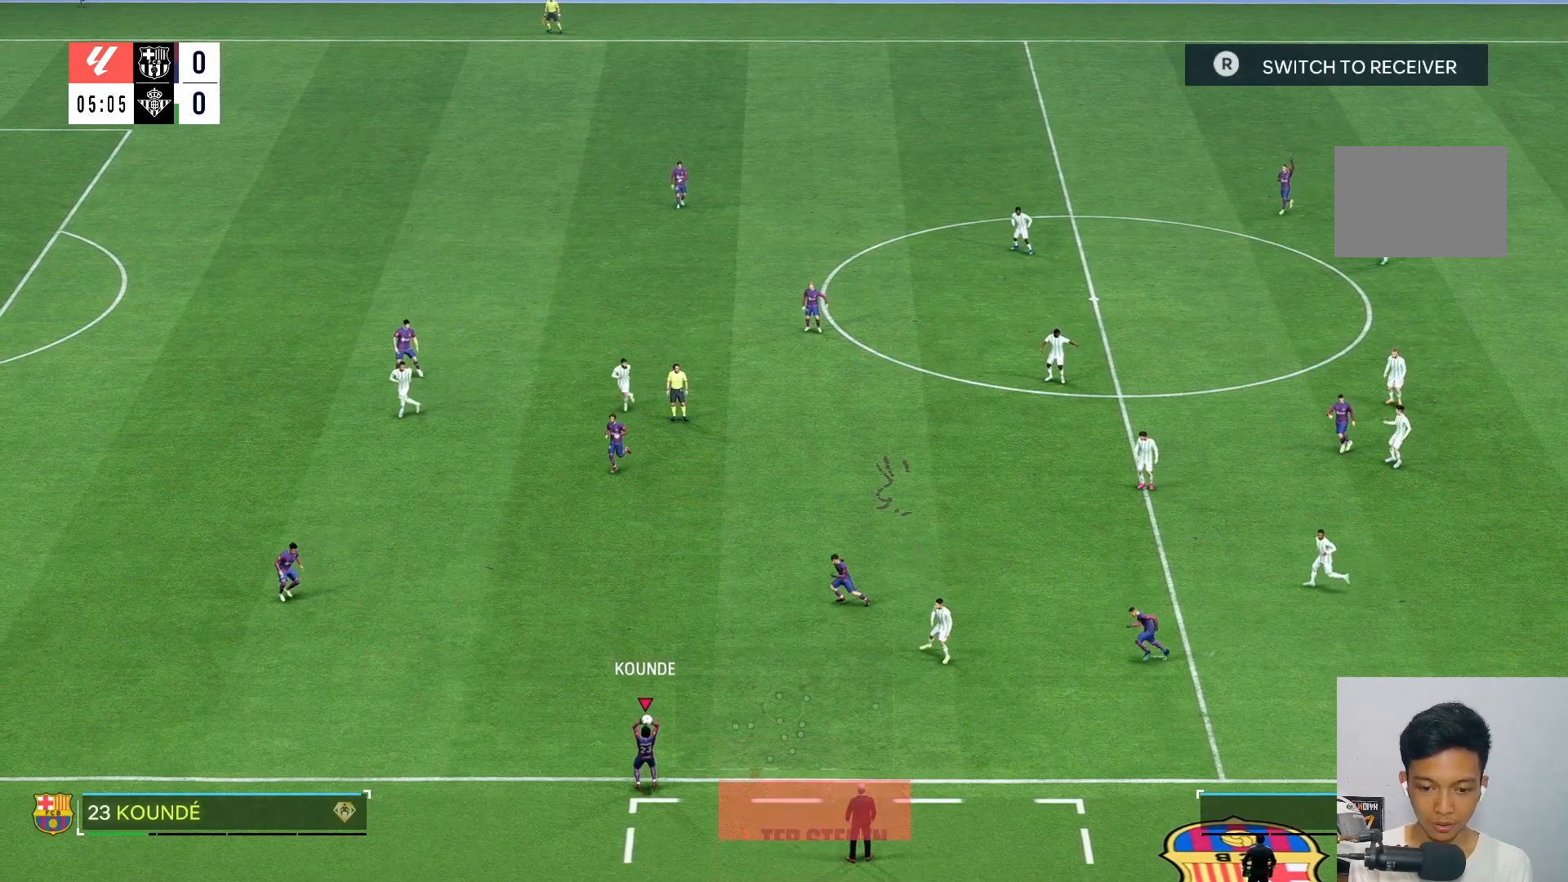
{"buttons": [], "left_stick": "left", "right_stick": "center", "events": [[267, "left_stick", "left"]]}
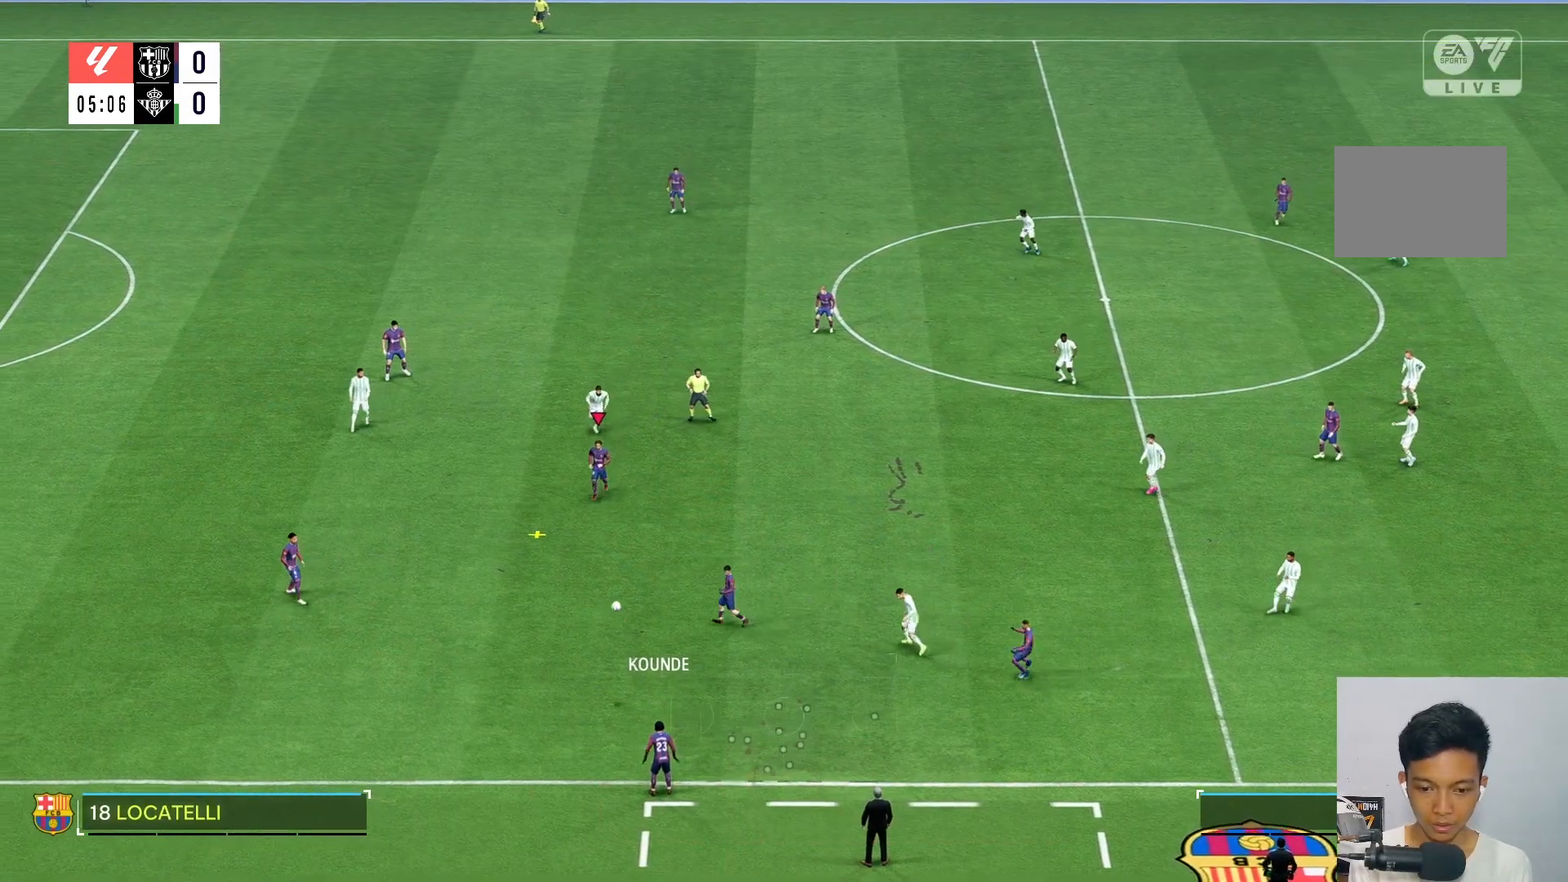
{"buttons": [], "left_stick": "down-right", "right_stick": "center", "events": [[317, "left_stick", "down"], [417, "left_stick", "down-right"]]}
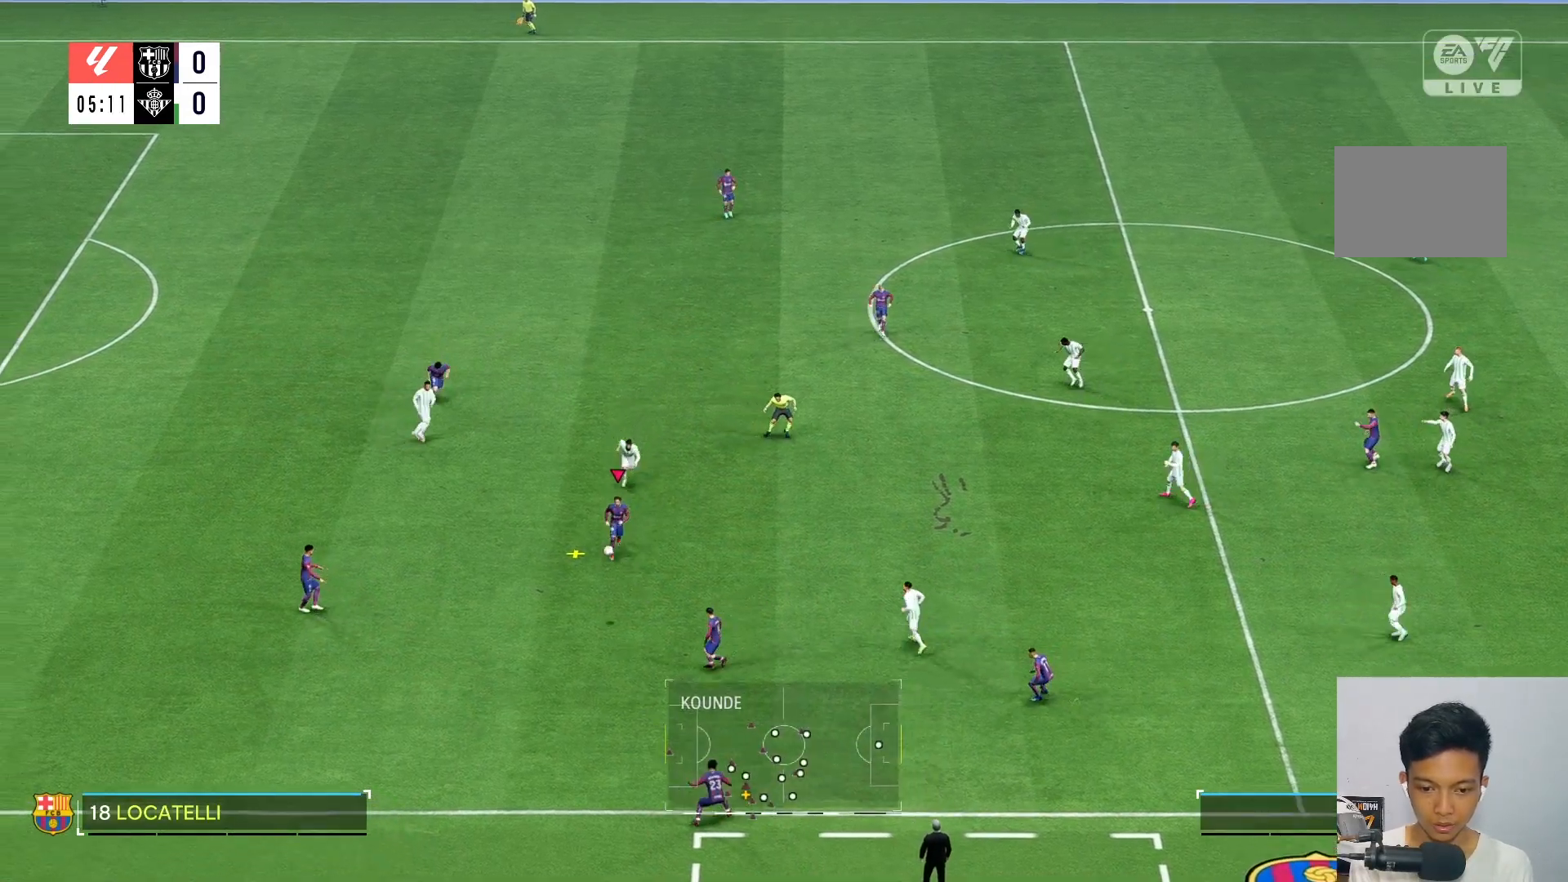
{"buttons": [], "left_stick": "center", "right_stick": "center", "events": [[100, "R2", "down"], [217, "left_stick", "center"], [233, "R2", "up"]]}
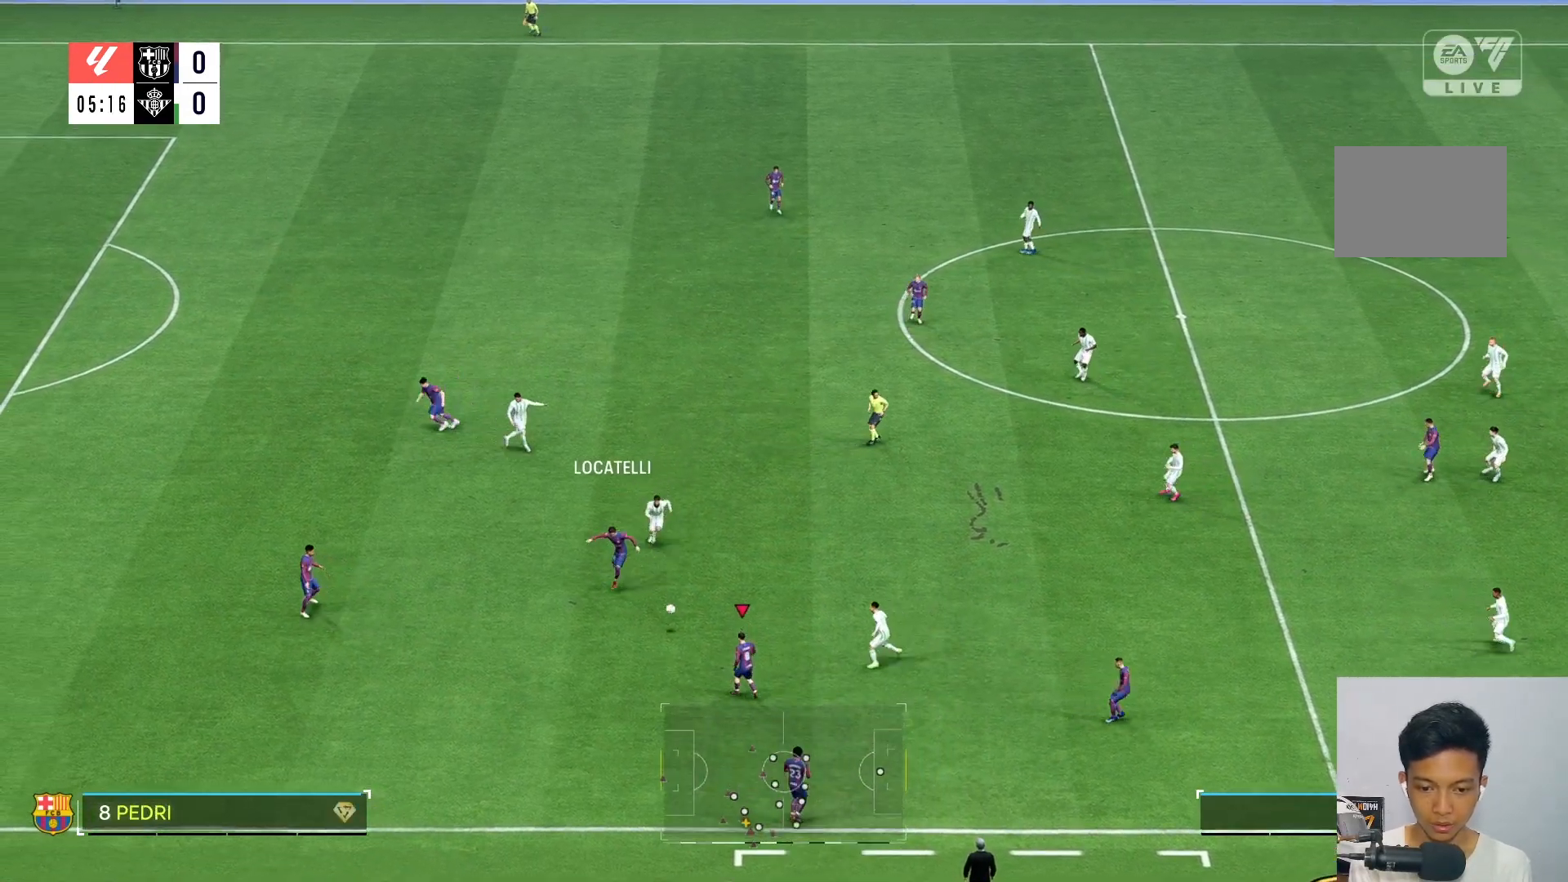
{"buttons": [], "left_stick": "center", "right_stick": "center", "events": [[100, "left_stick", "left"], [300, "left_stick", "center"]]}
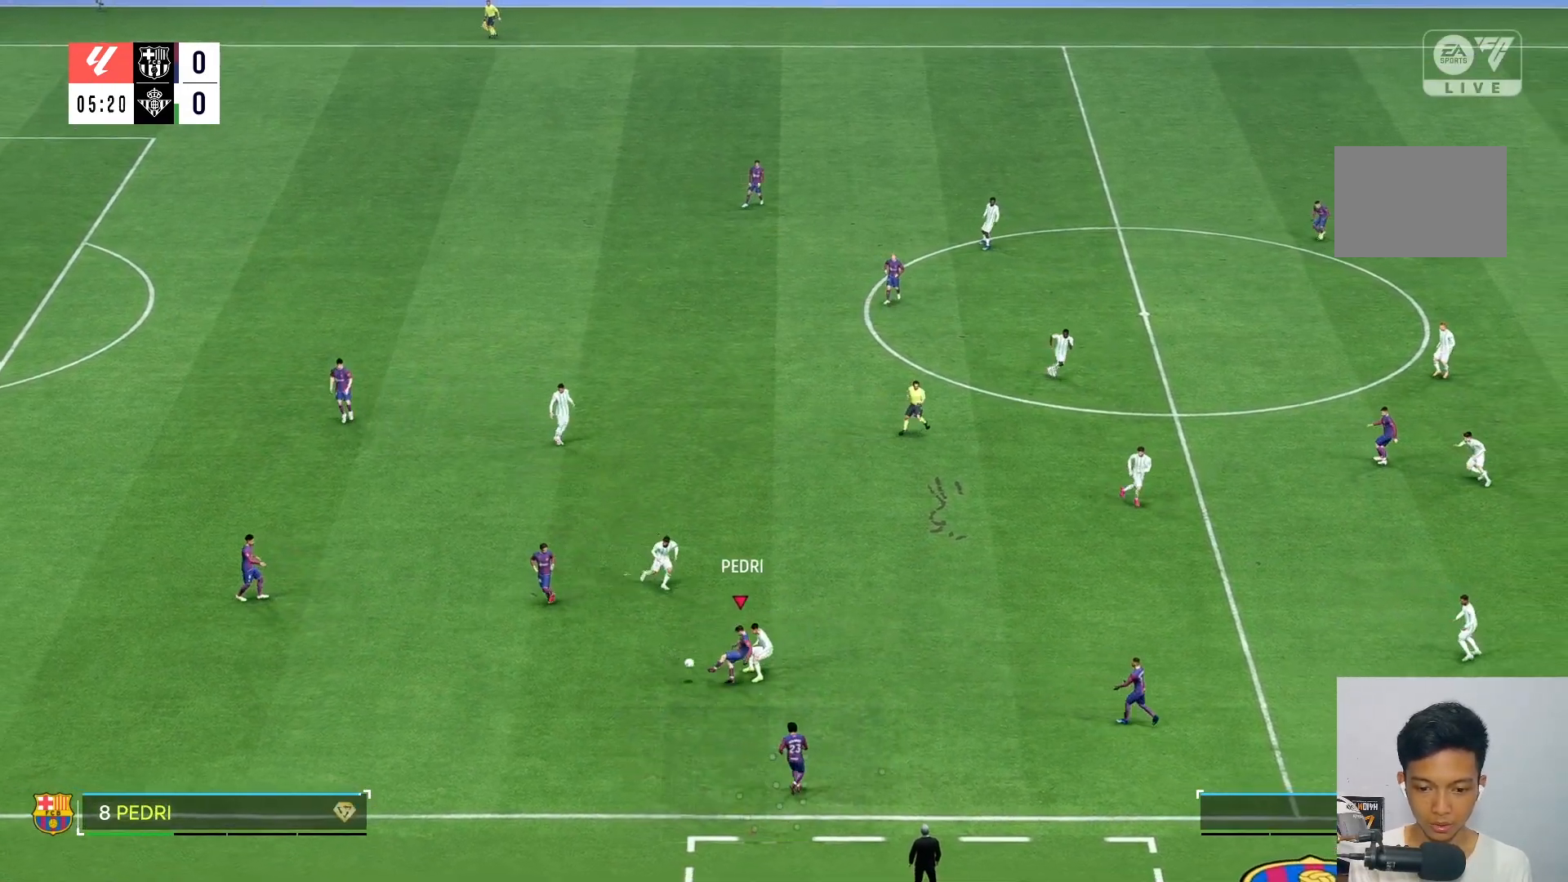
{"buttons": [], "left_stick": "up", "right_stick": "center", "events": [[283, "left_stick", "up"]]}
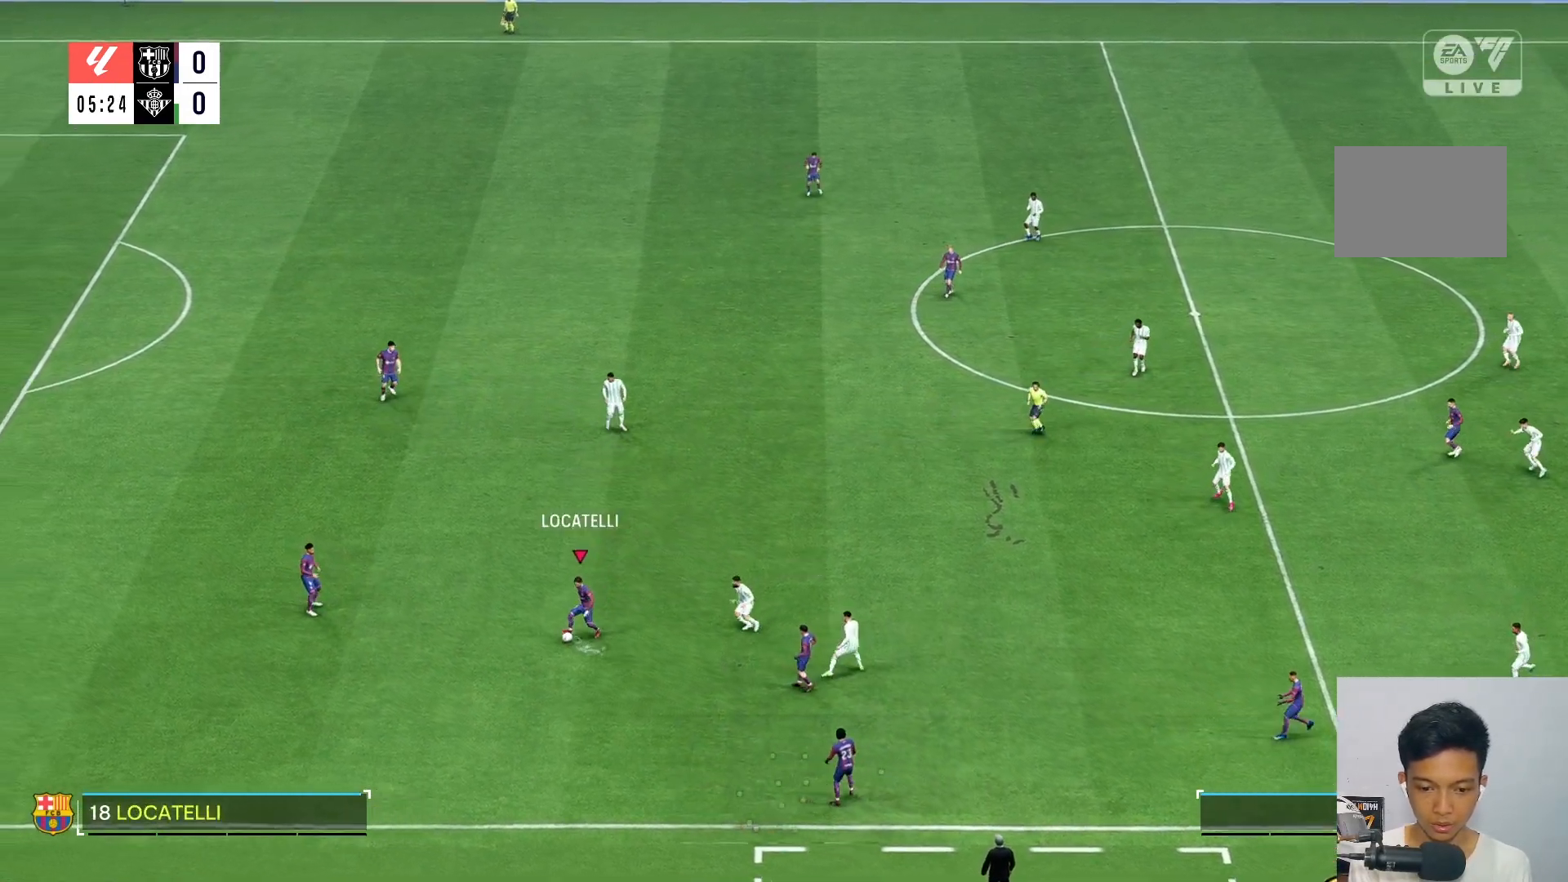
{"buttons": [], "left_stick": "up", "right_stick": "center", "events": []}
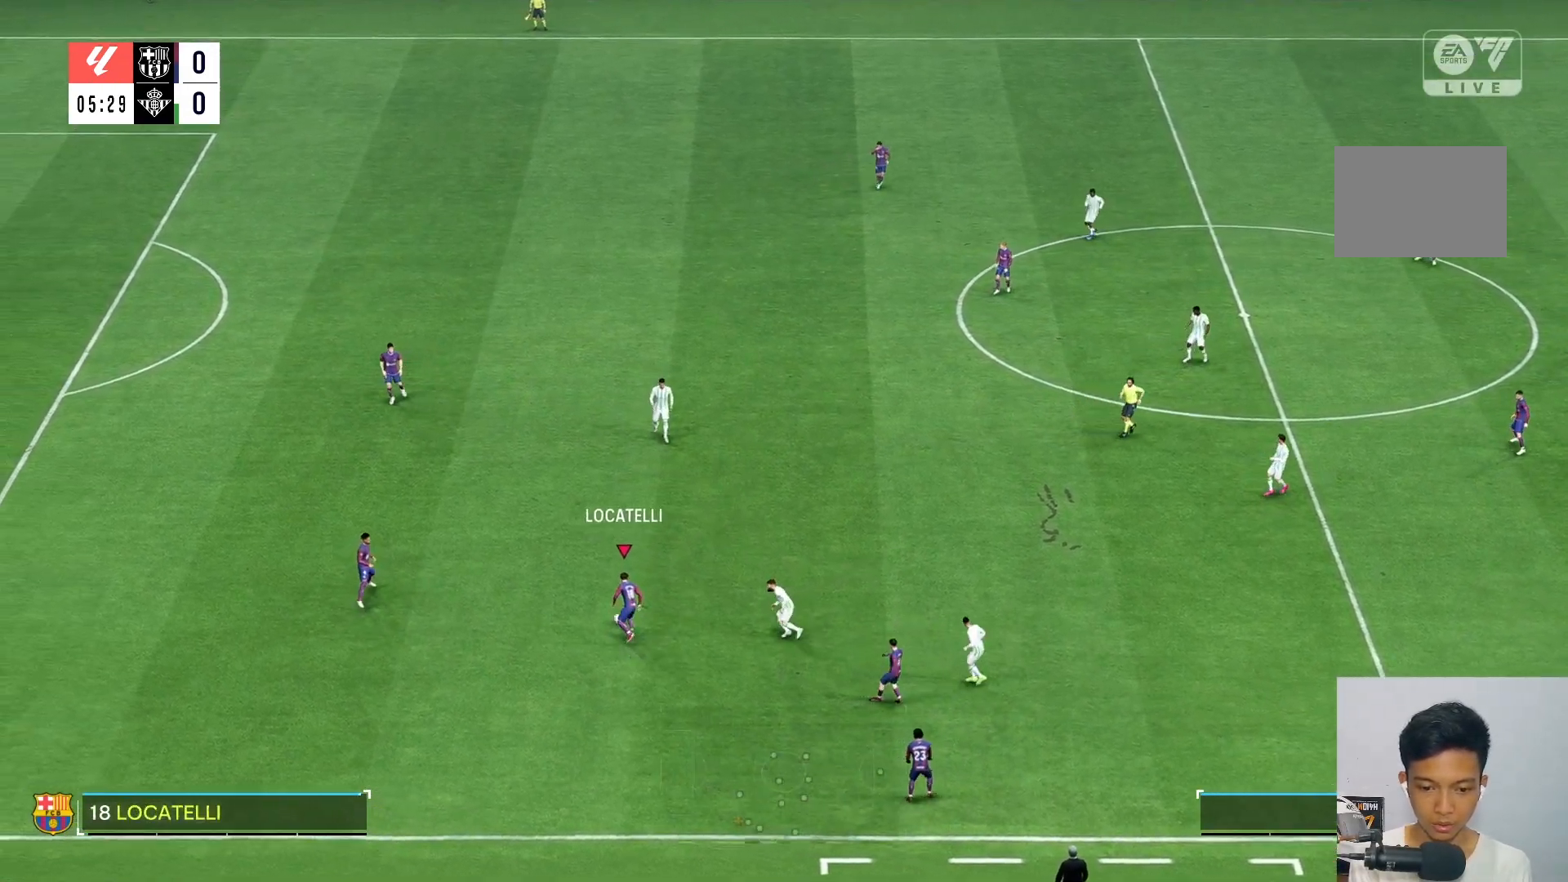
{"buttons": [], "left_stick": "up-left", "right_stick": "center", "events": [[233, "left_stick", "up-left"]]}
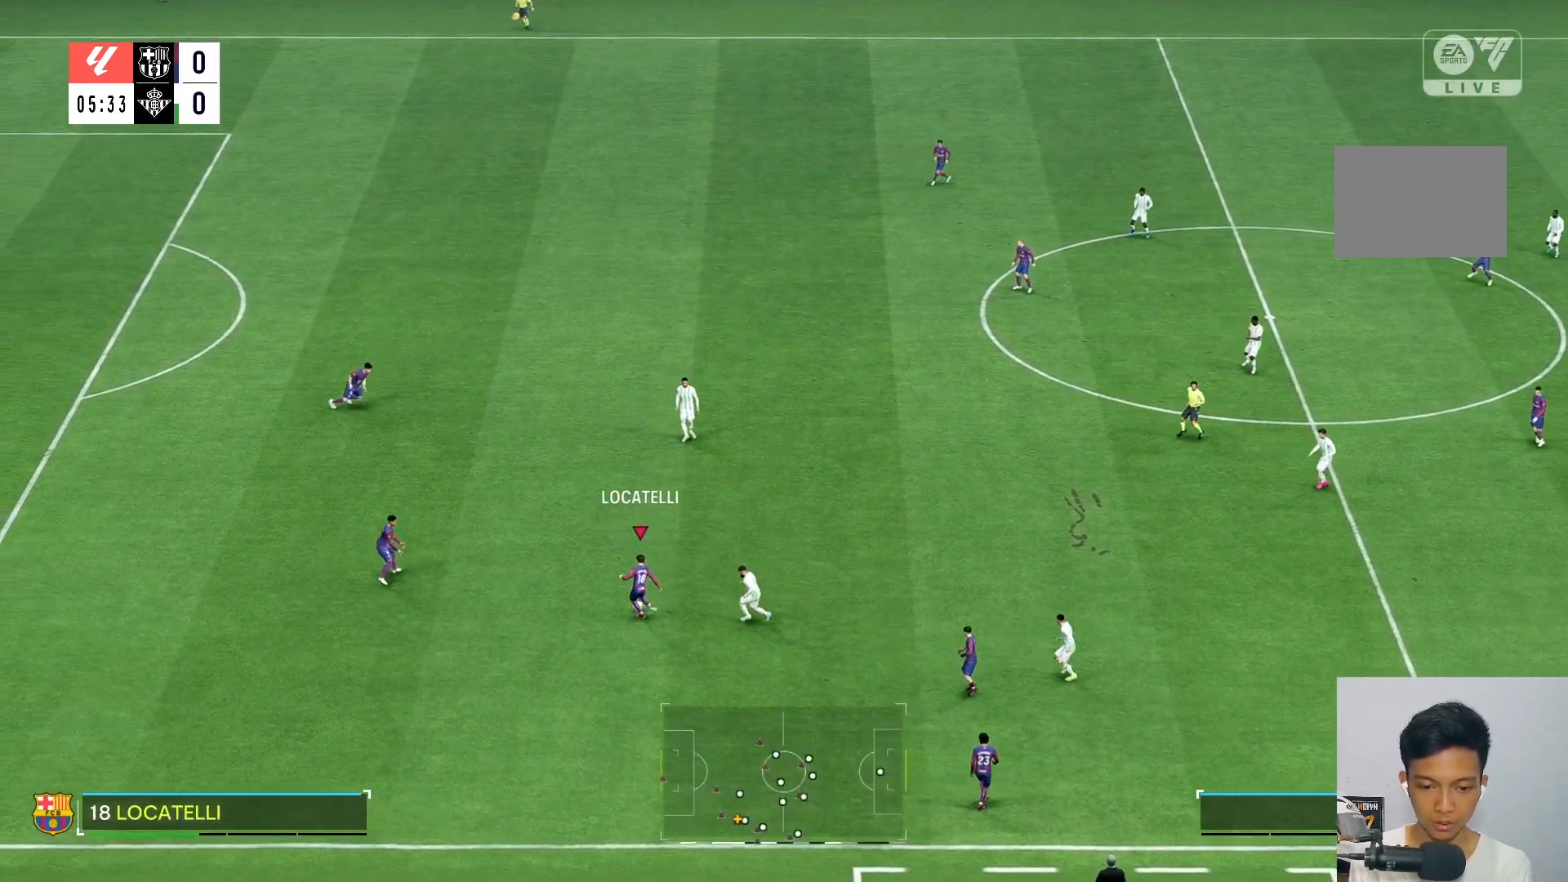
{"buttons": [], "left_stick": "center", "right_stick": "center", "events": [[267, "left_stick", "center"]]}
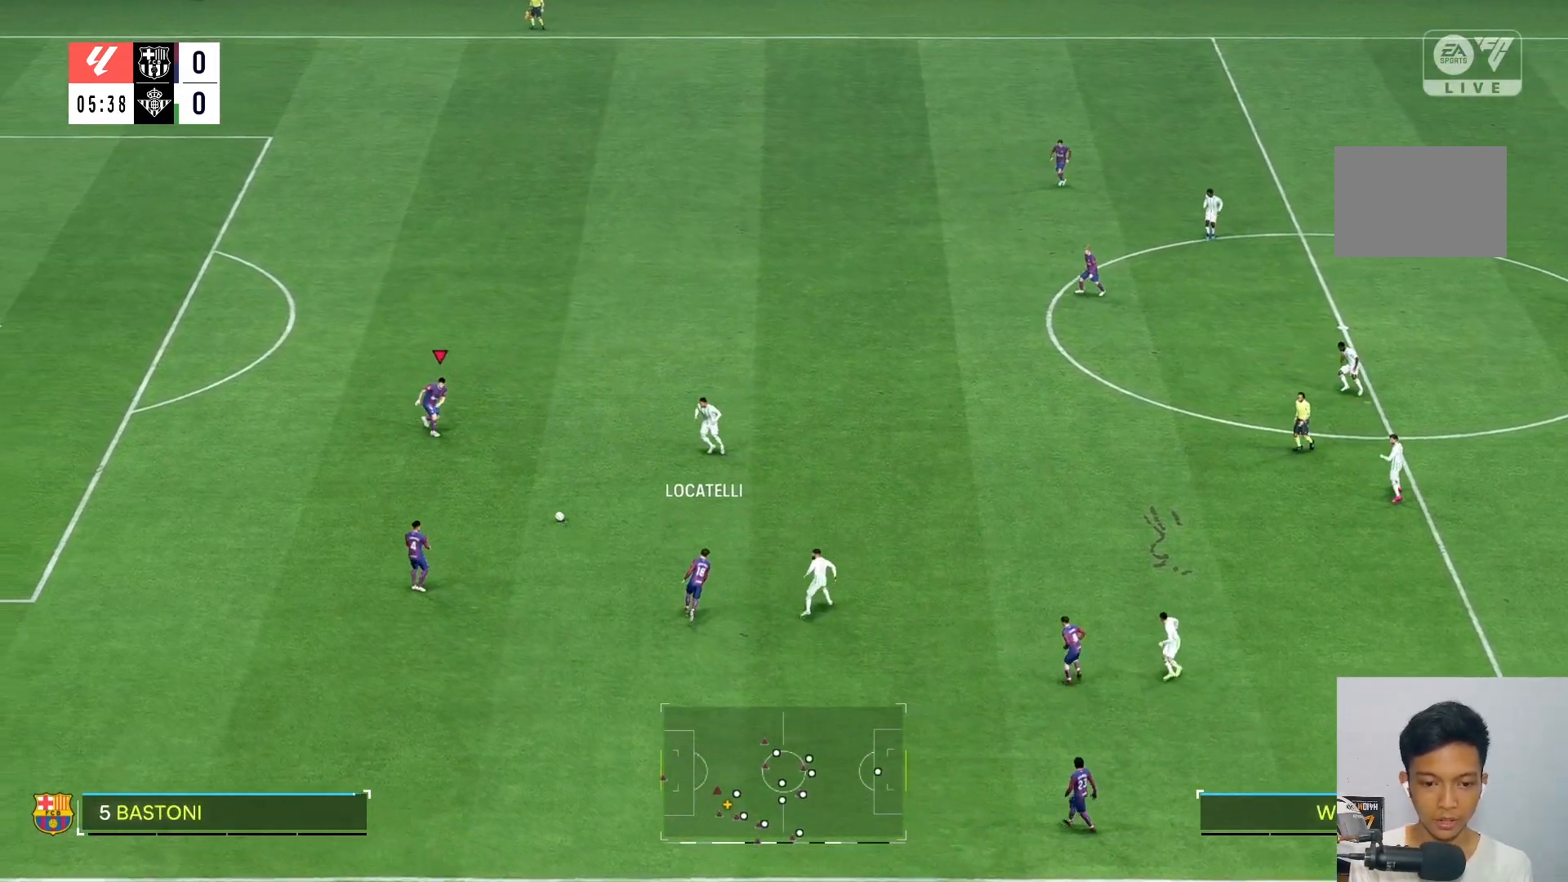
{"buttons": [], "left_stick": "up", "right_stick": "center", "events": [[50, "left_stick", "up"]]}
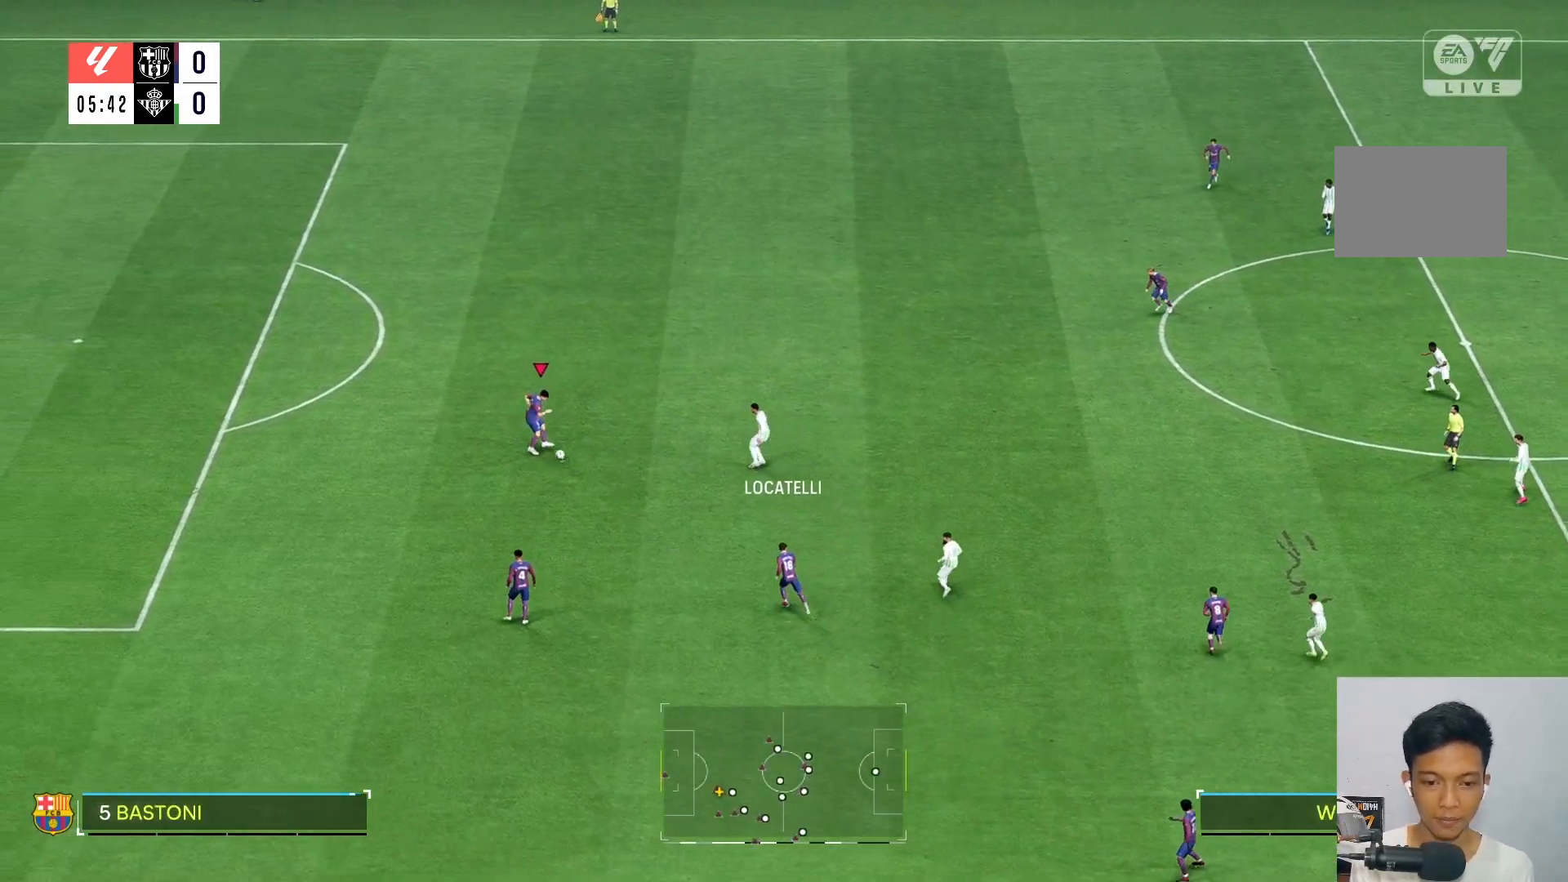
{"buttons": [], "left_stick": "up", "right_stick": "center", "events": []}
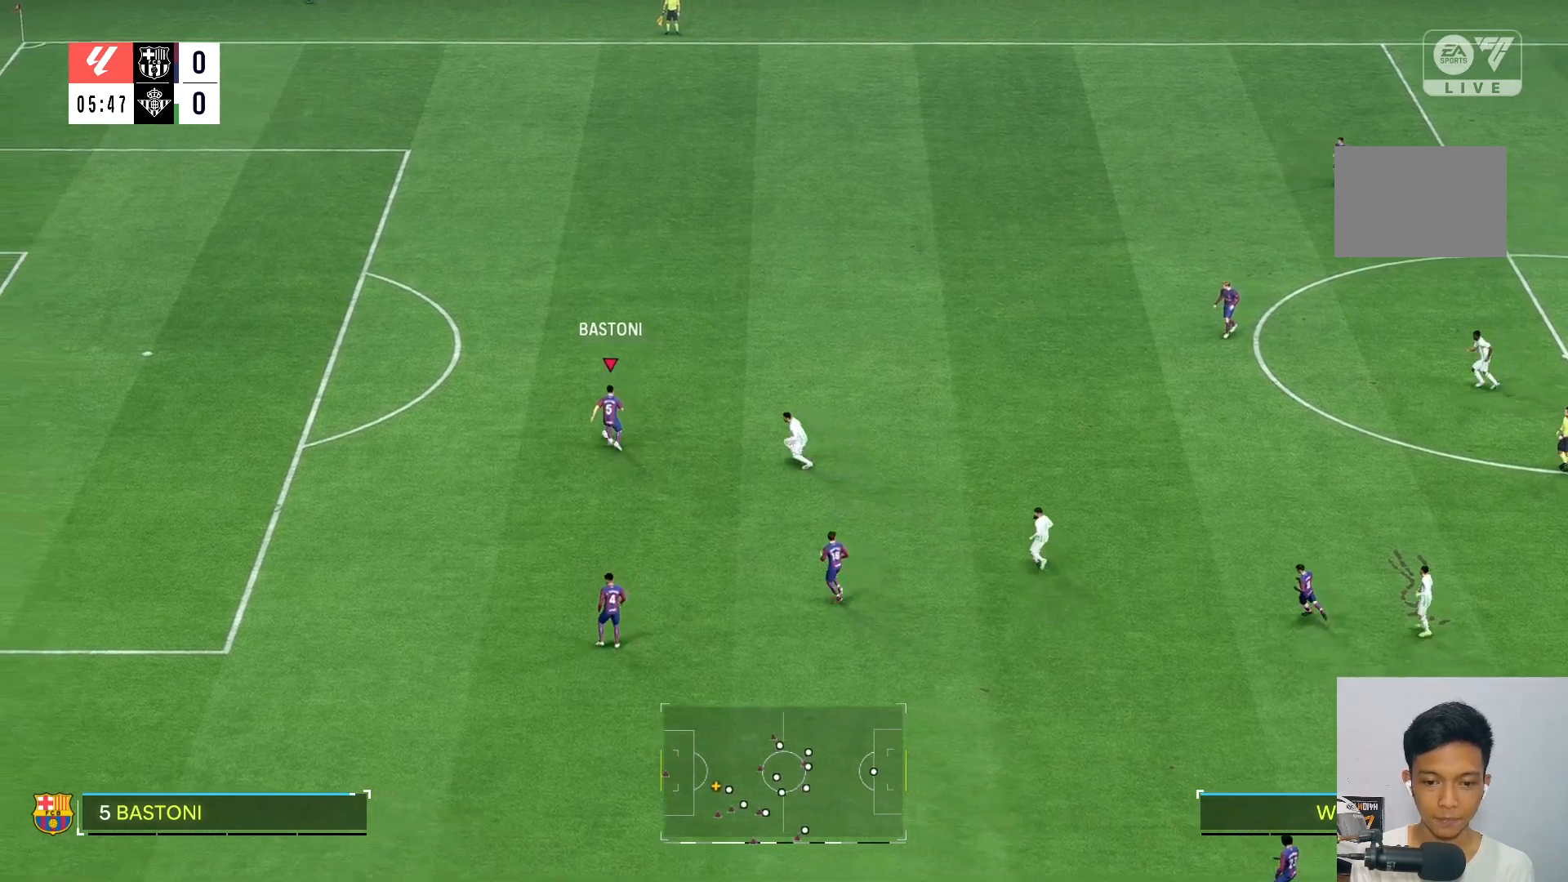
{"buttons": [], "left_stick": "center", "right_stick": "center", "events": [[33, "left_stick", "up-right"], [400, "left_stick", "center"]]}
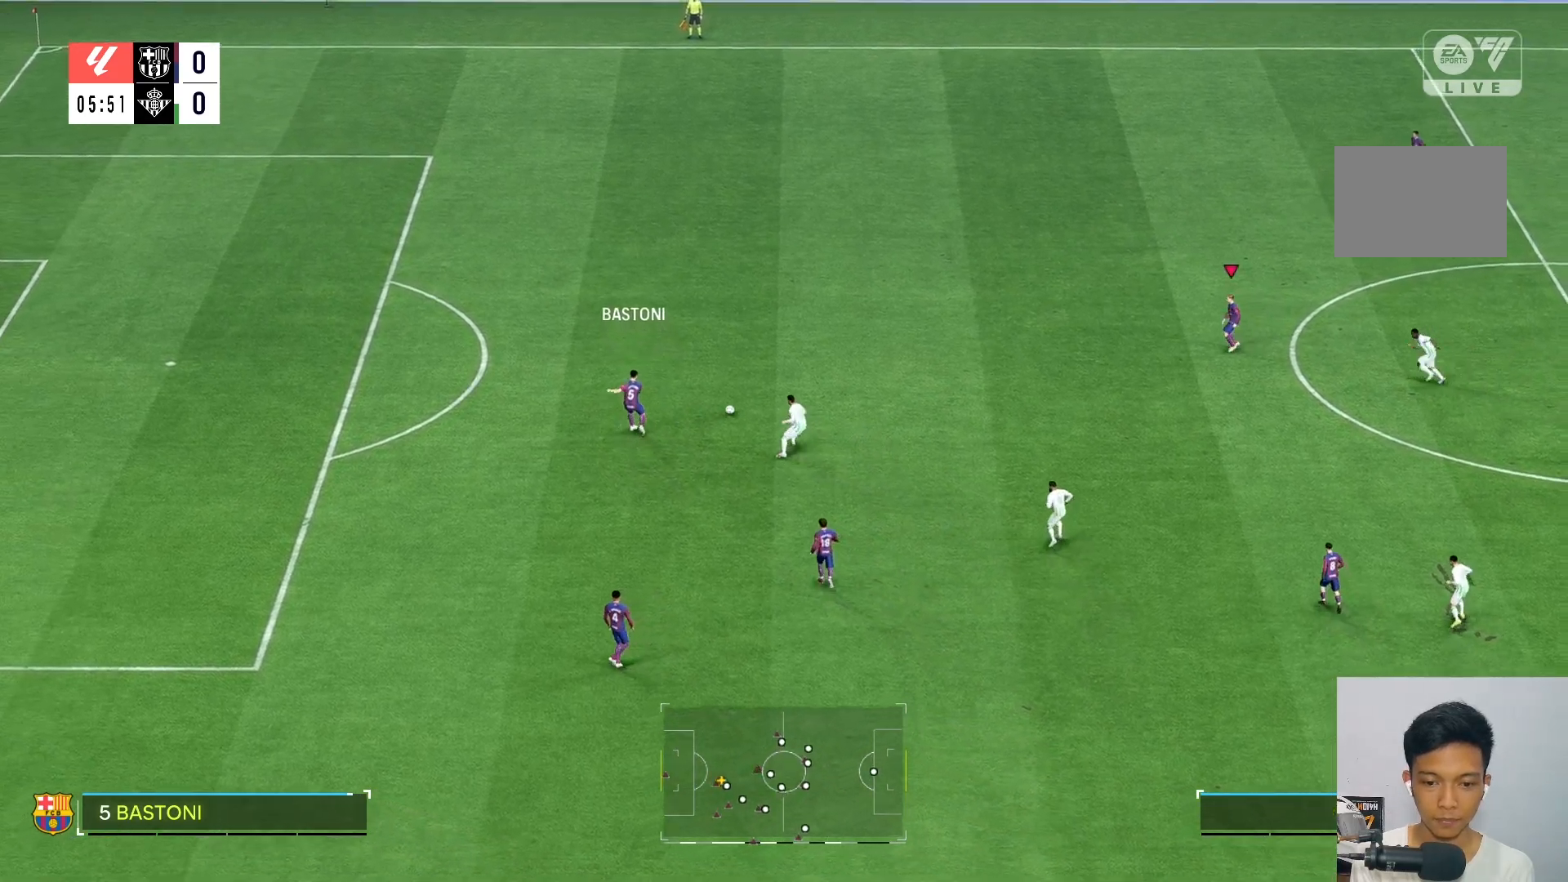
{"buttons": [], "left_stick": "up-left", "right_stick": "center", "events": [[17, "left_stick", "left"], [467, "left_stick", "up-left"]]}
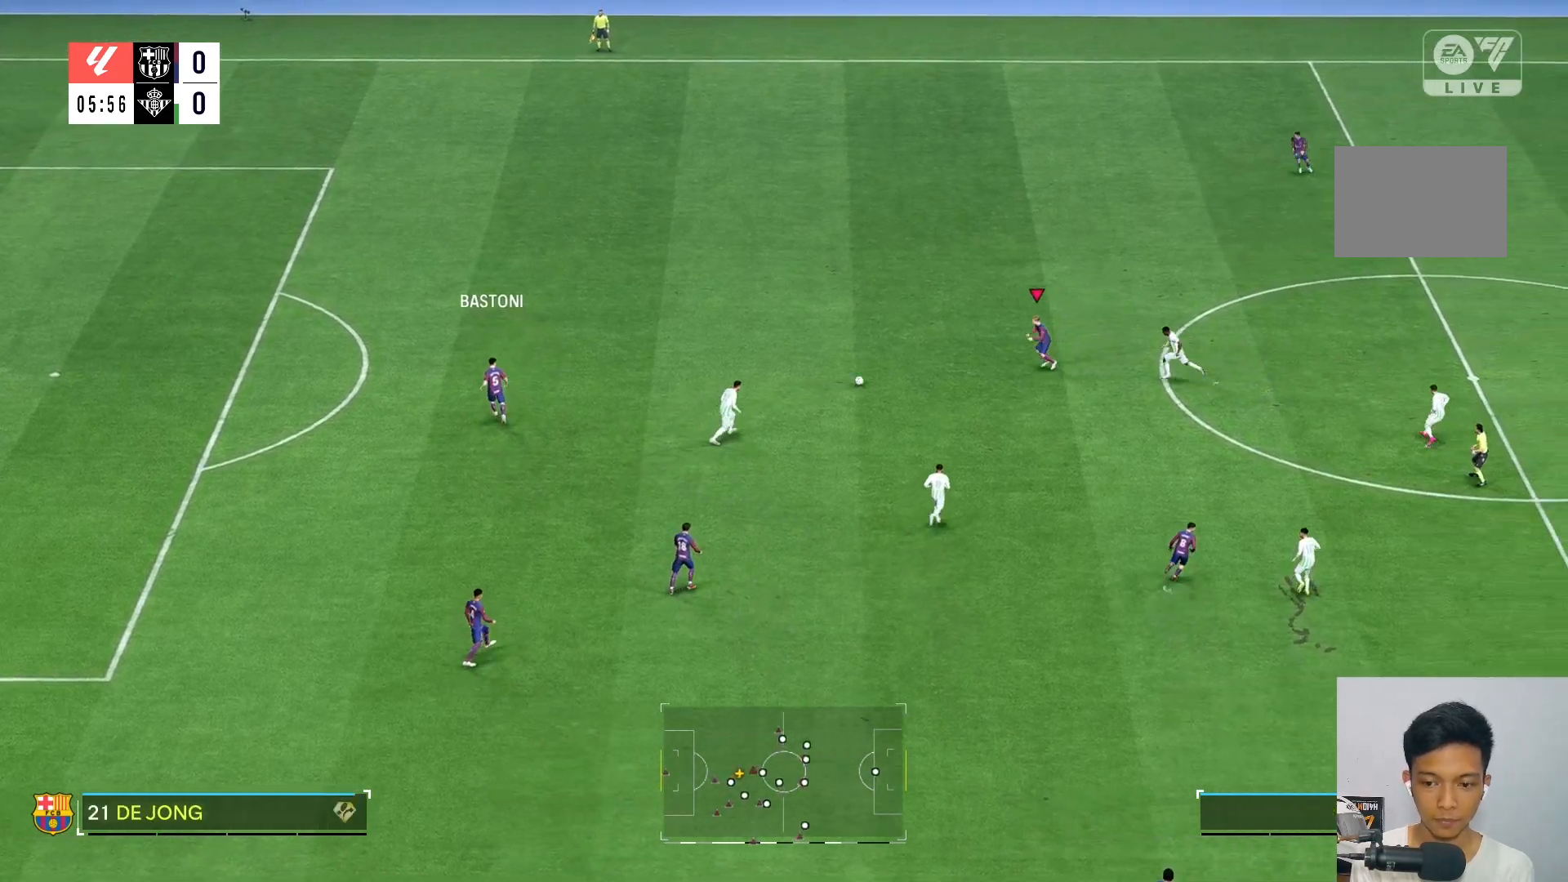
{"buttons": [], "left_stick": "up", "right_stick": "center", "events": [[333, "left_stick", "up"]]}
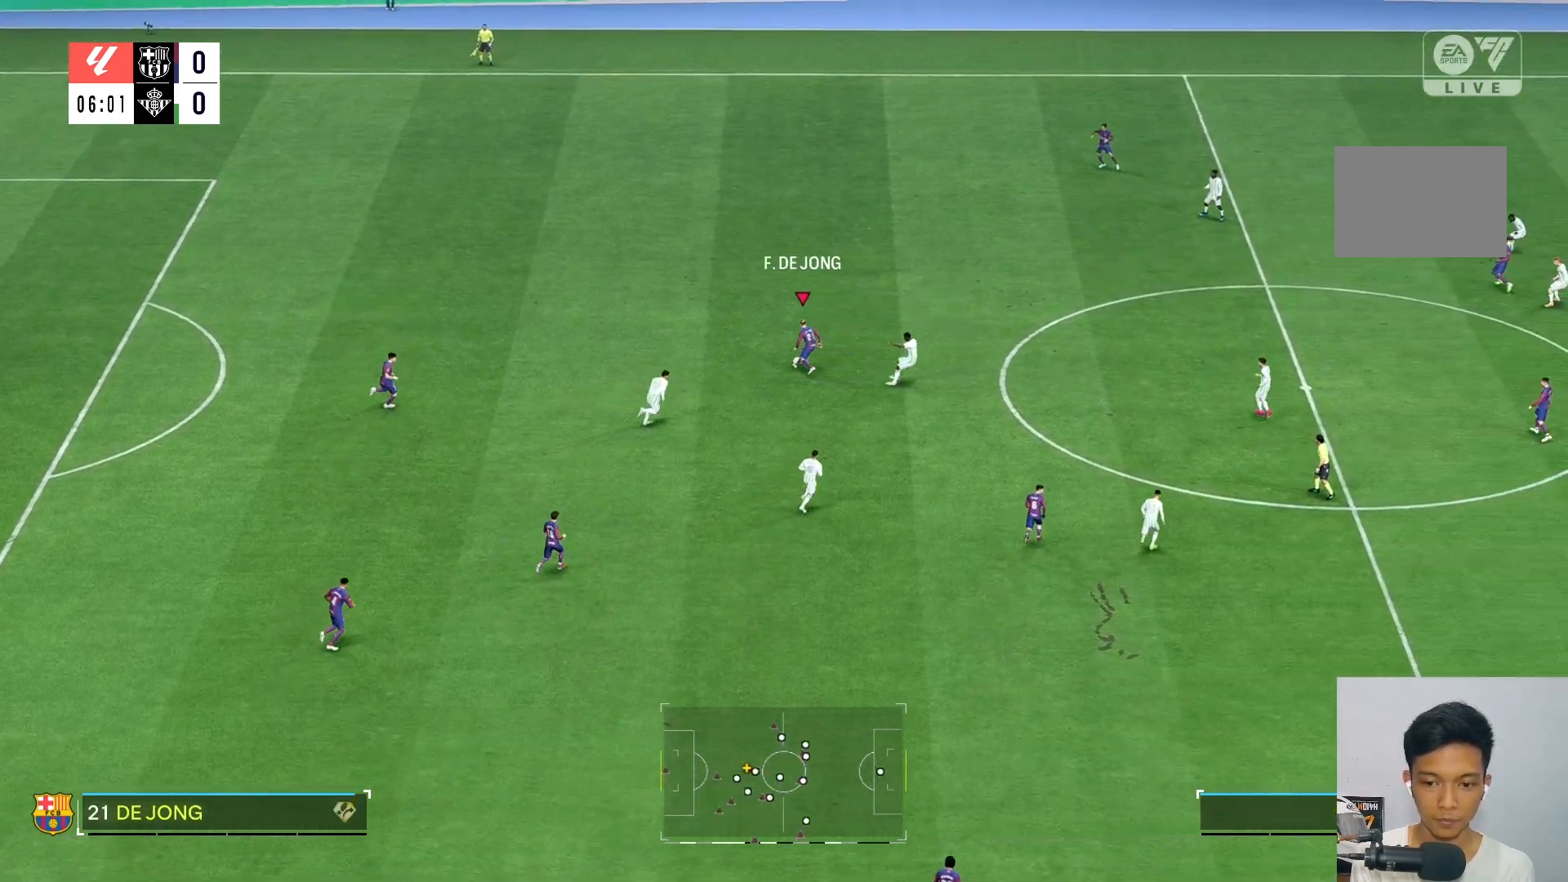
{"buttons": [], "left_stick": "up-left", "right_stick": "center", "events": [[67, "left_stick", "up-right"], [433, "left_stick", "up-left"]]}
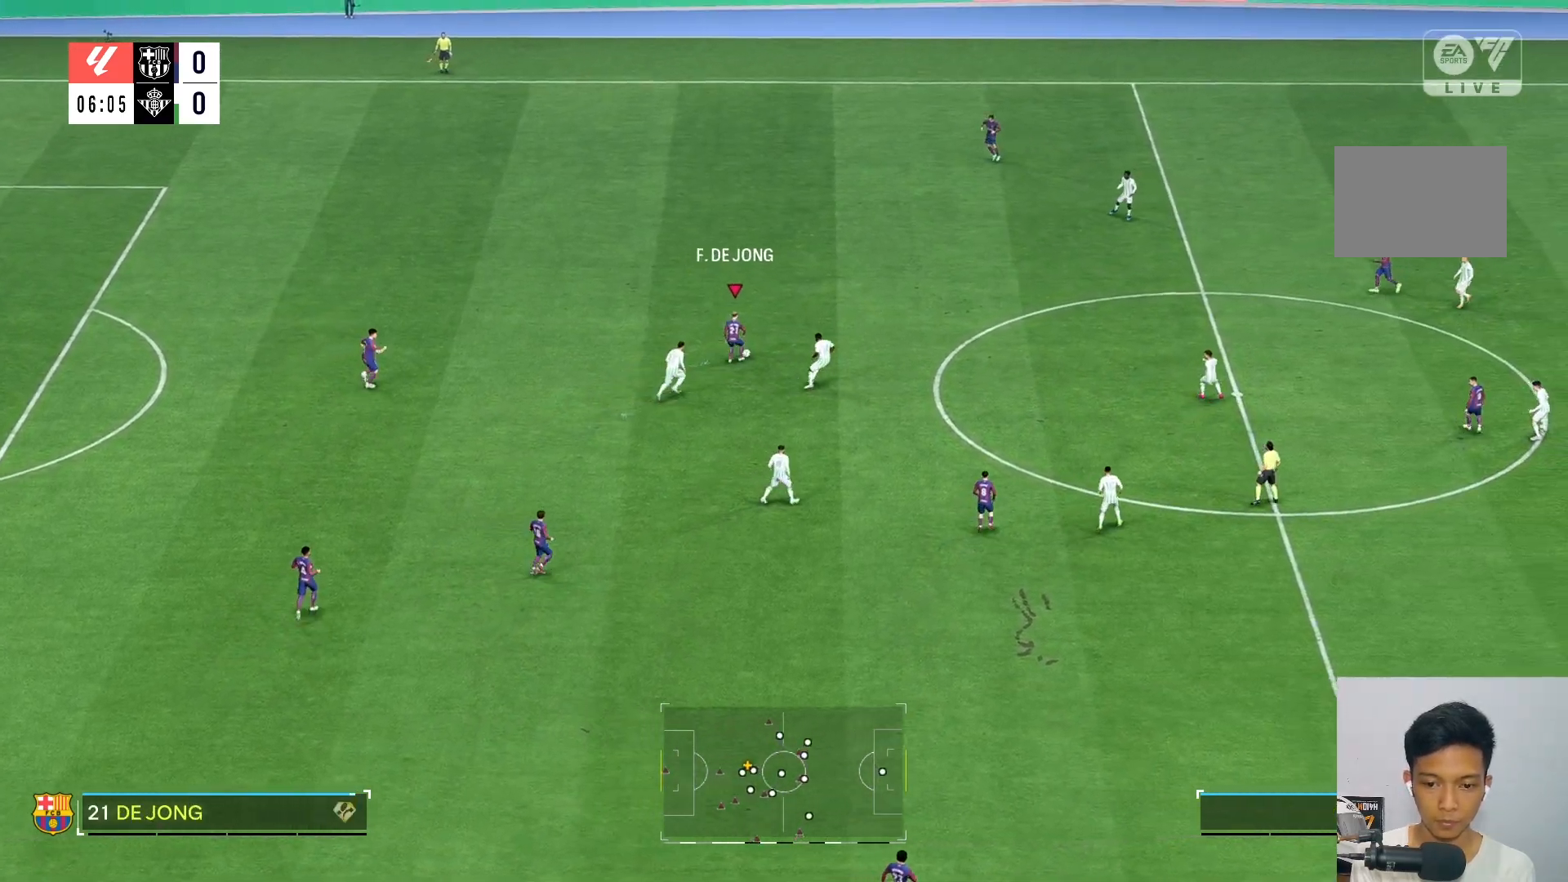
{"buttons": [], "left_stick": "up-right", "right_stick": "center", "events": [[333, "left_stick", "up-right"]]}
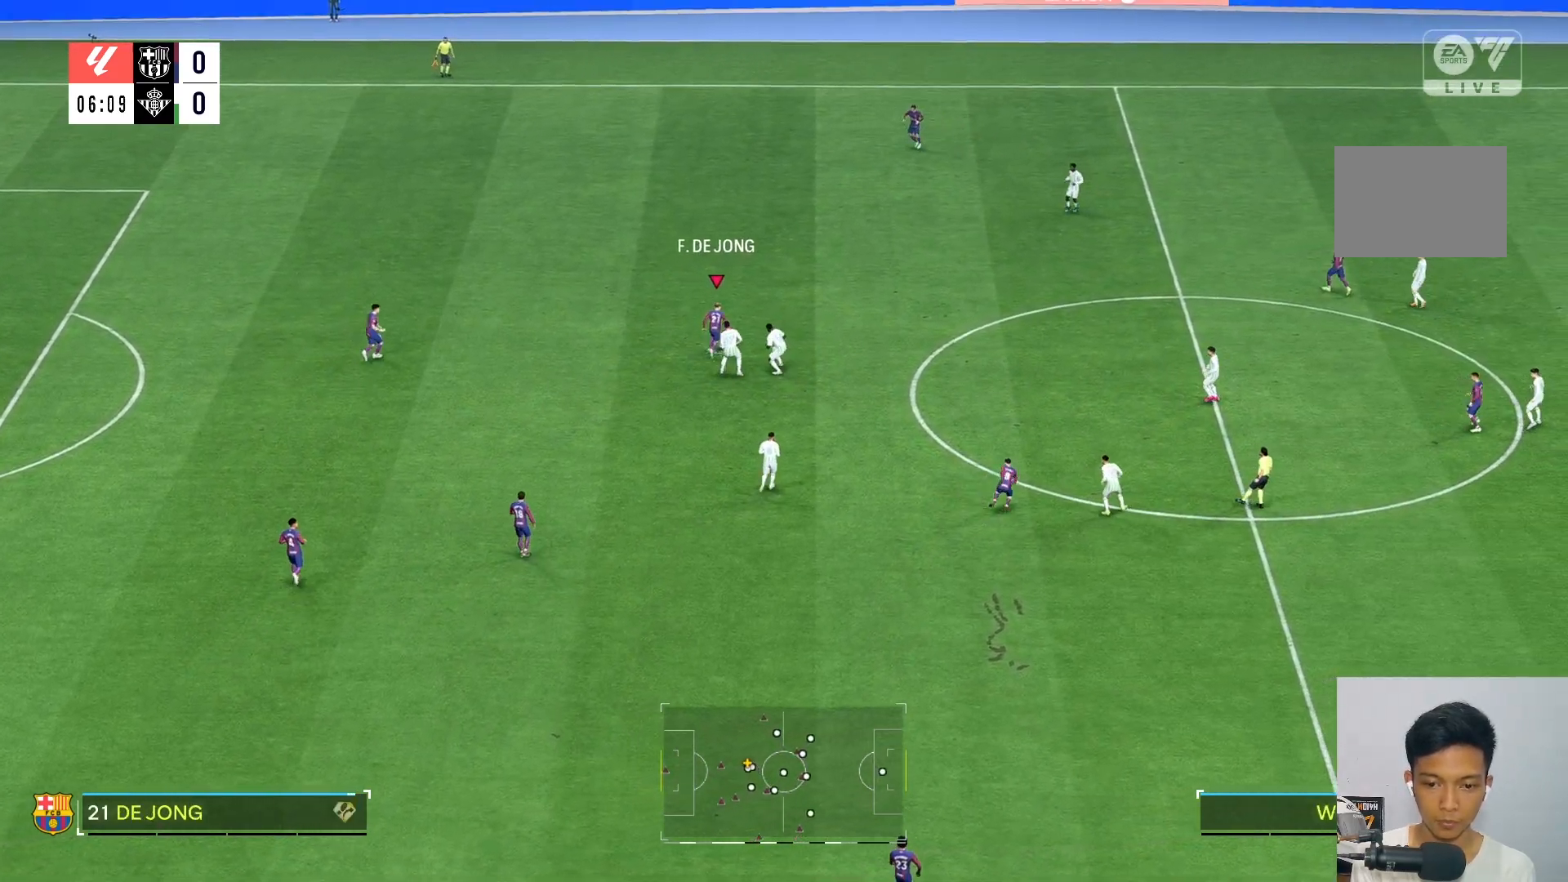
{"buttons": [], "left_stick": "up", "right_stick": "center", "events": [[67, "left_stick", "up"]]}
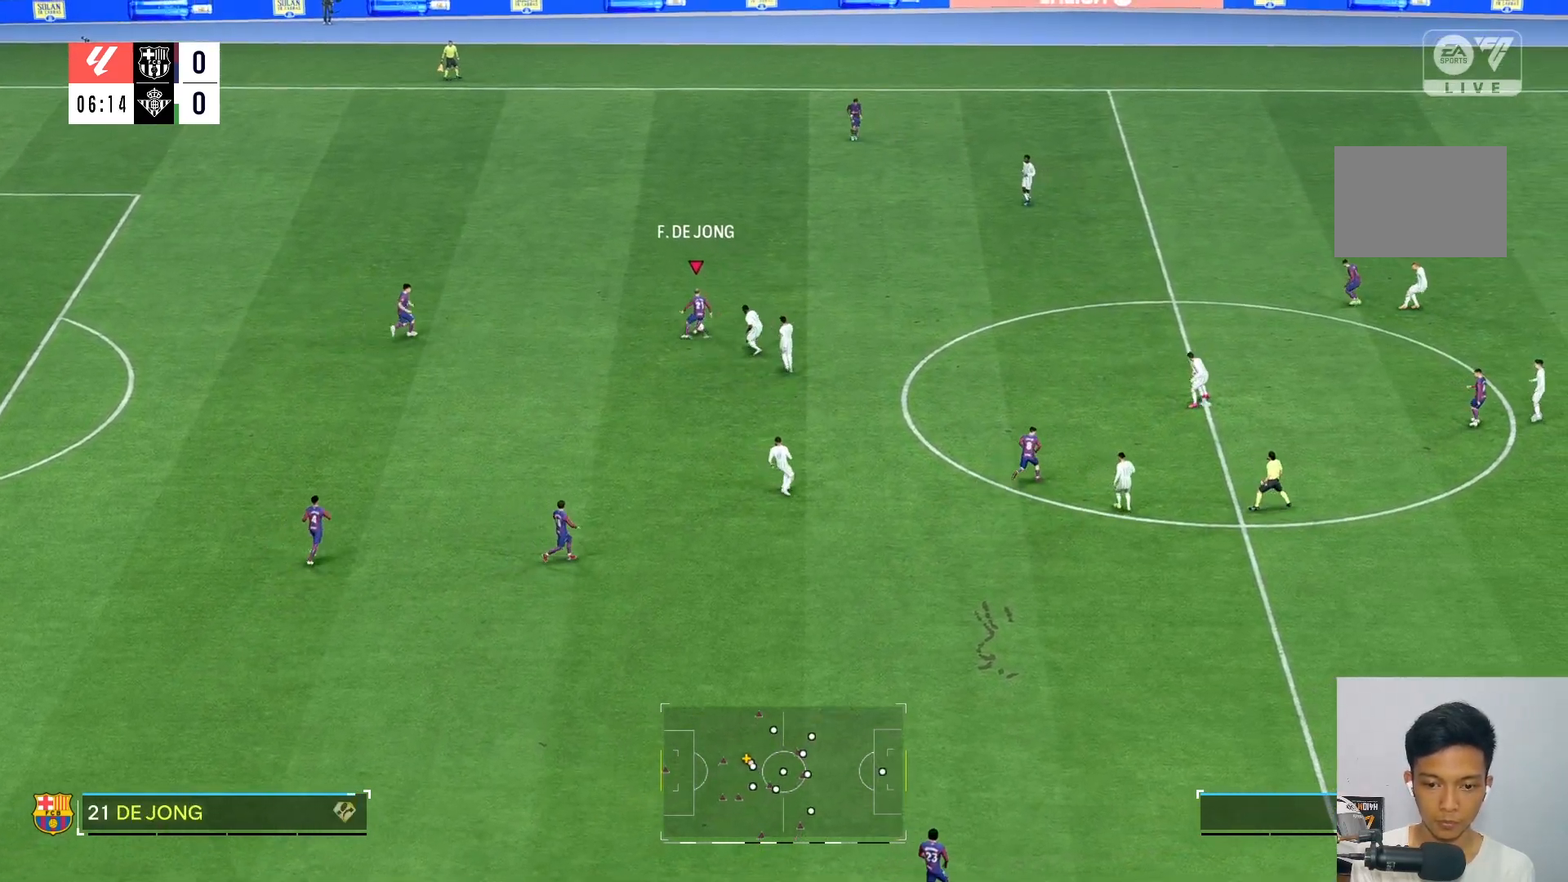
{"buttons": [], "left_stick": "up", "right_stick": "center", "events": []}
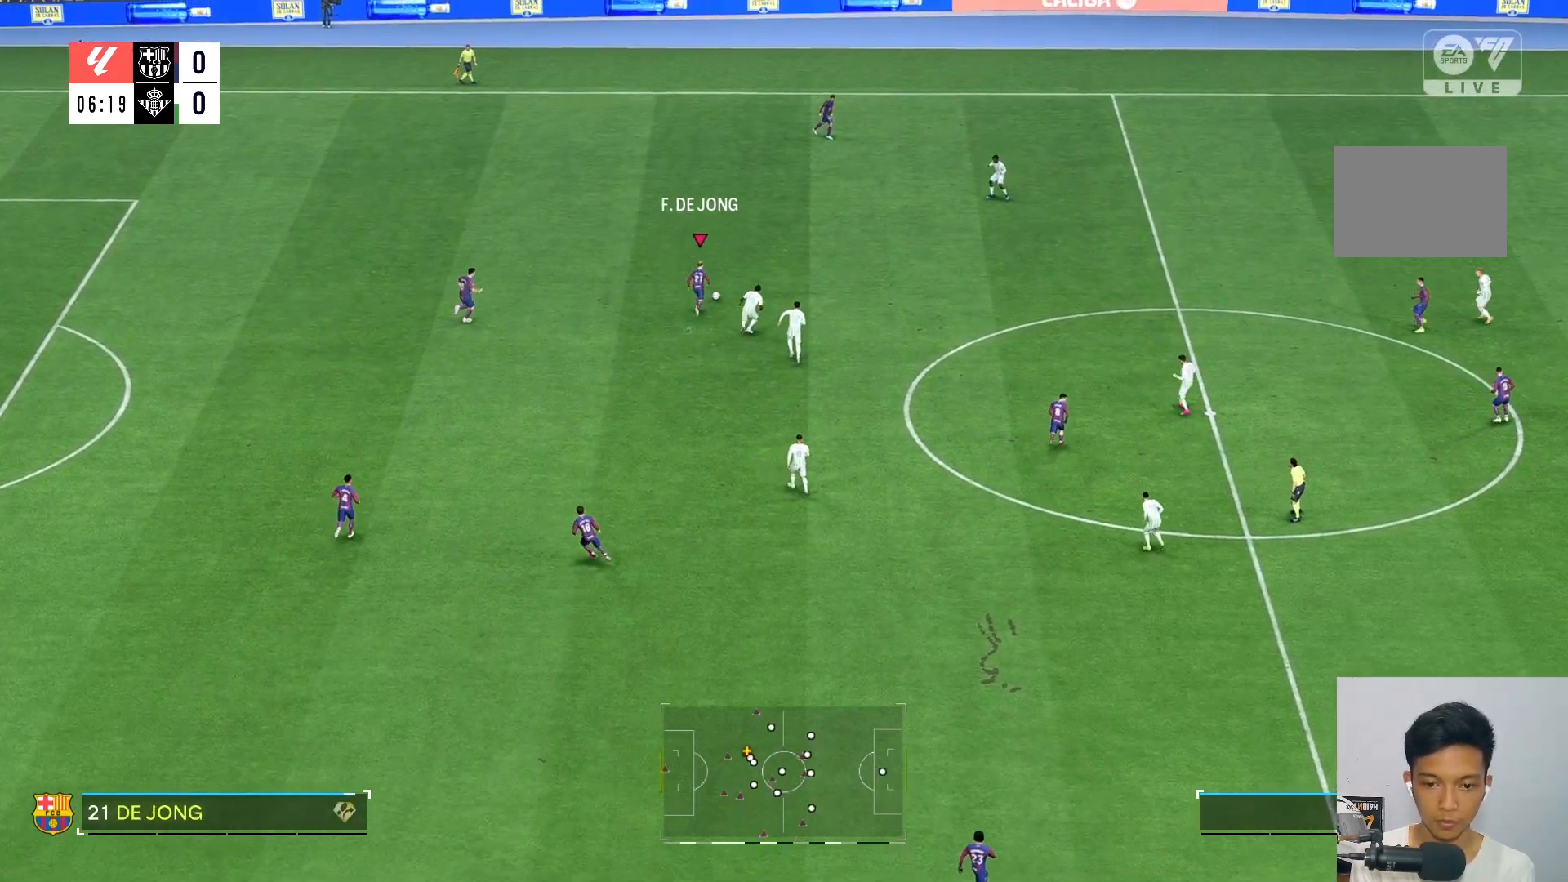
{"buttons": [], "left_stick": "up", "right_stick": "center", "events": [[100, "left_stick", "up-right"], [433, "left_stick", "up"]]}
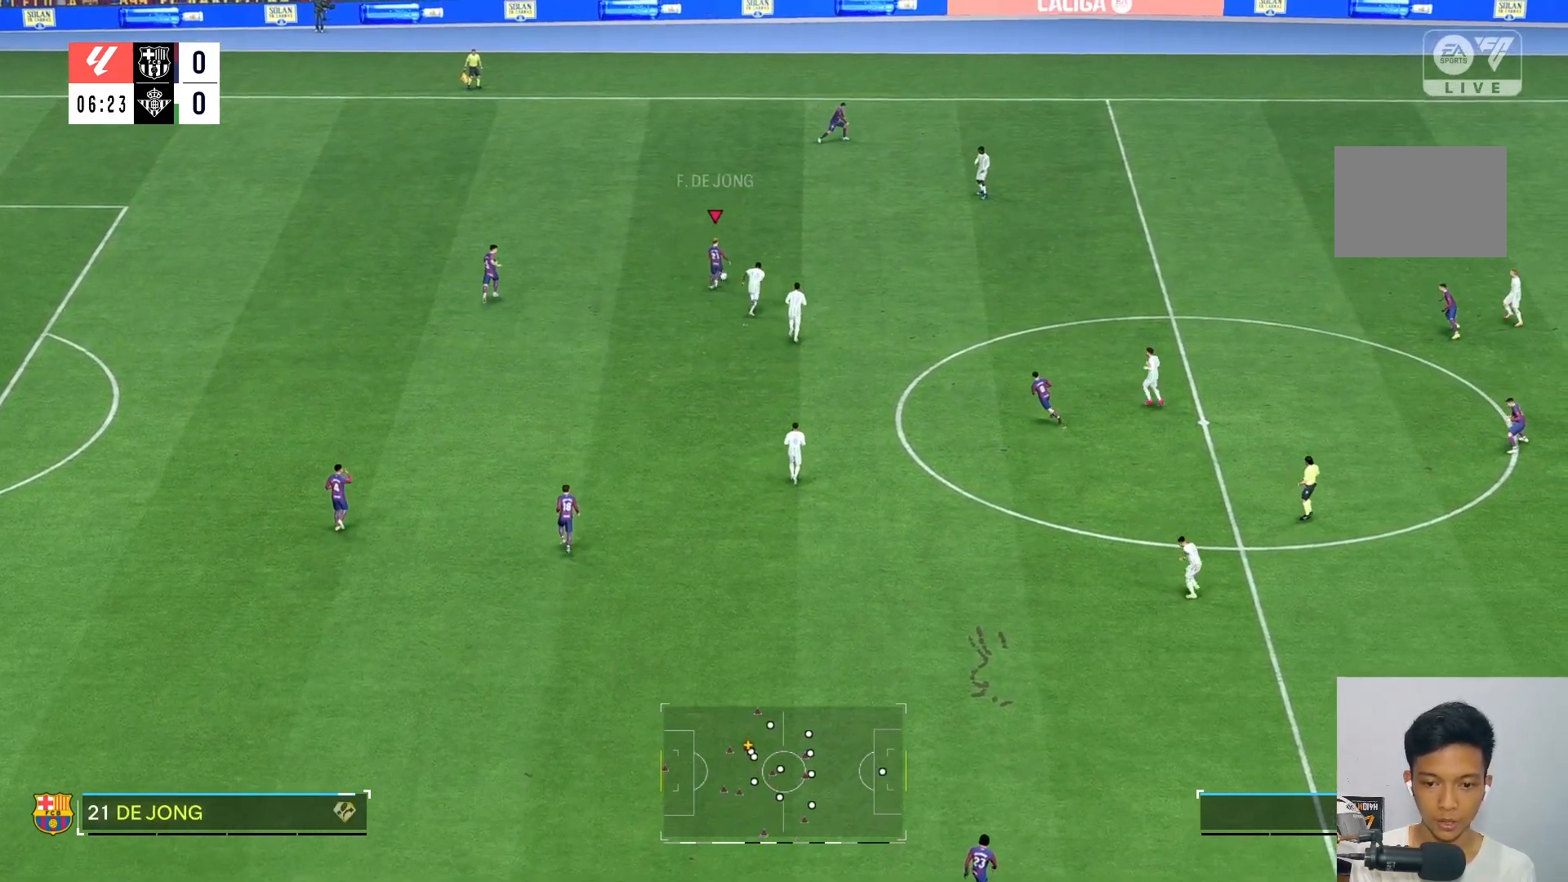
{"buttons": [], "left_stick": "up", "right_stick": "center", "events": []}
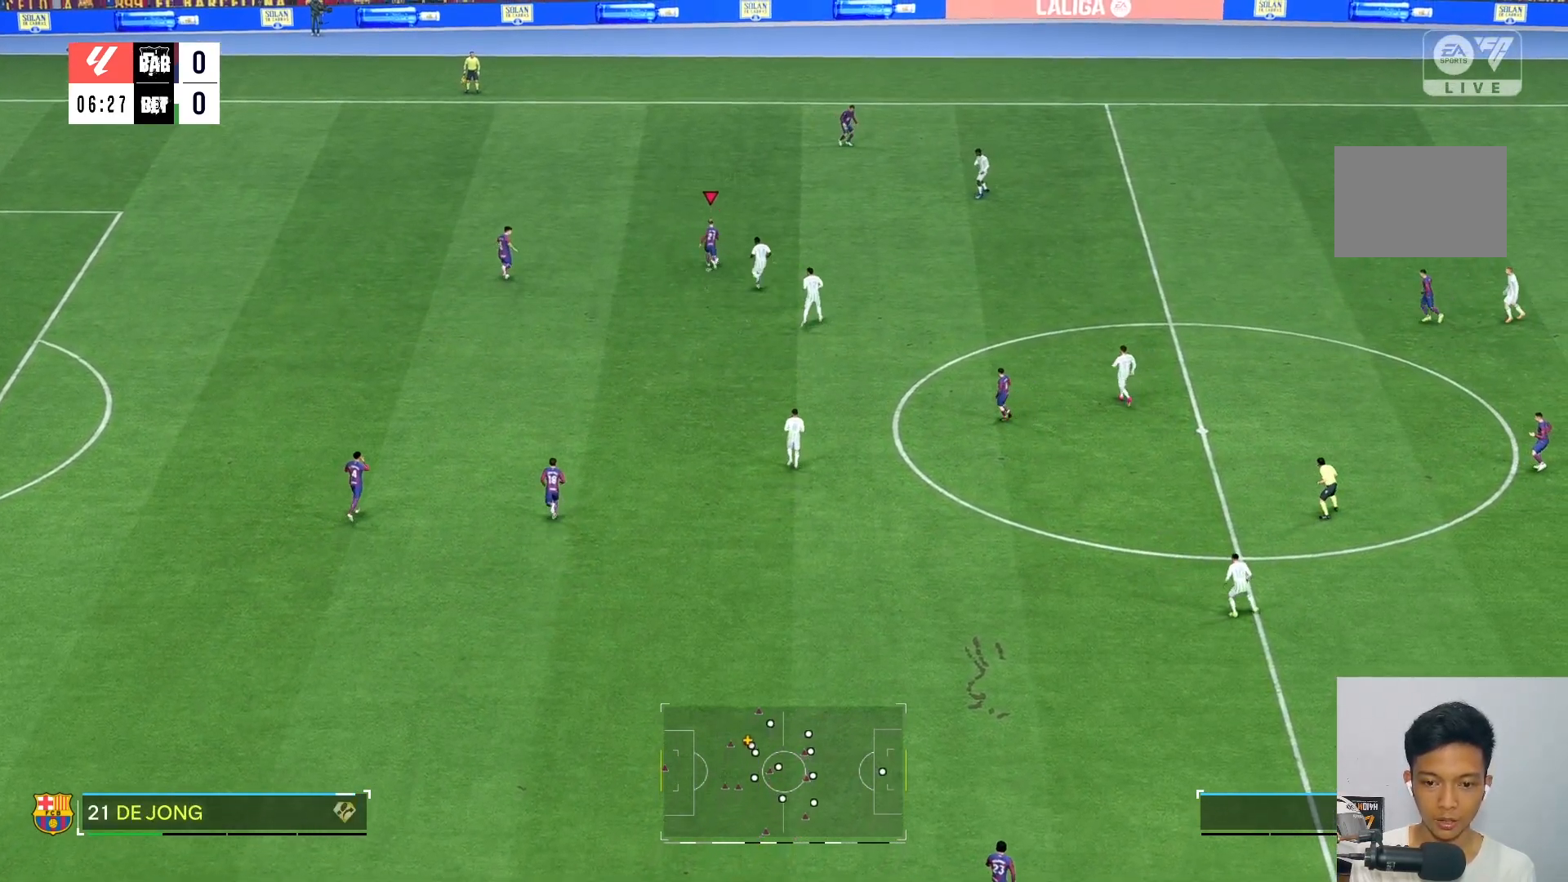
{"buttons": [], "left_stick": "center", "right_stick": "center", "events": [[300, "left_stick", "center"]]}
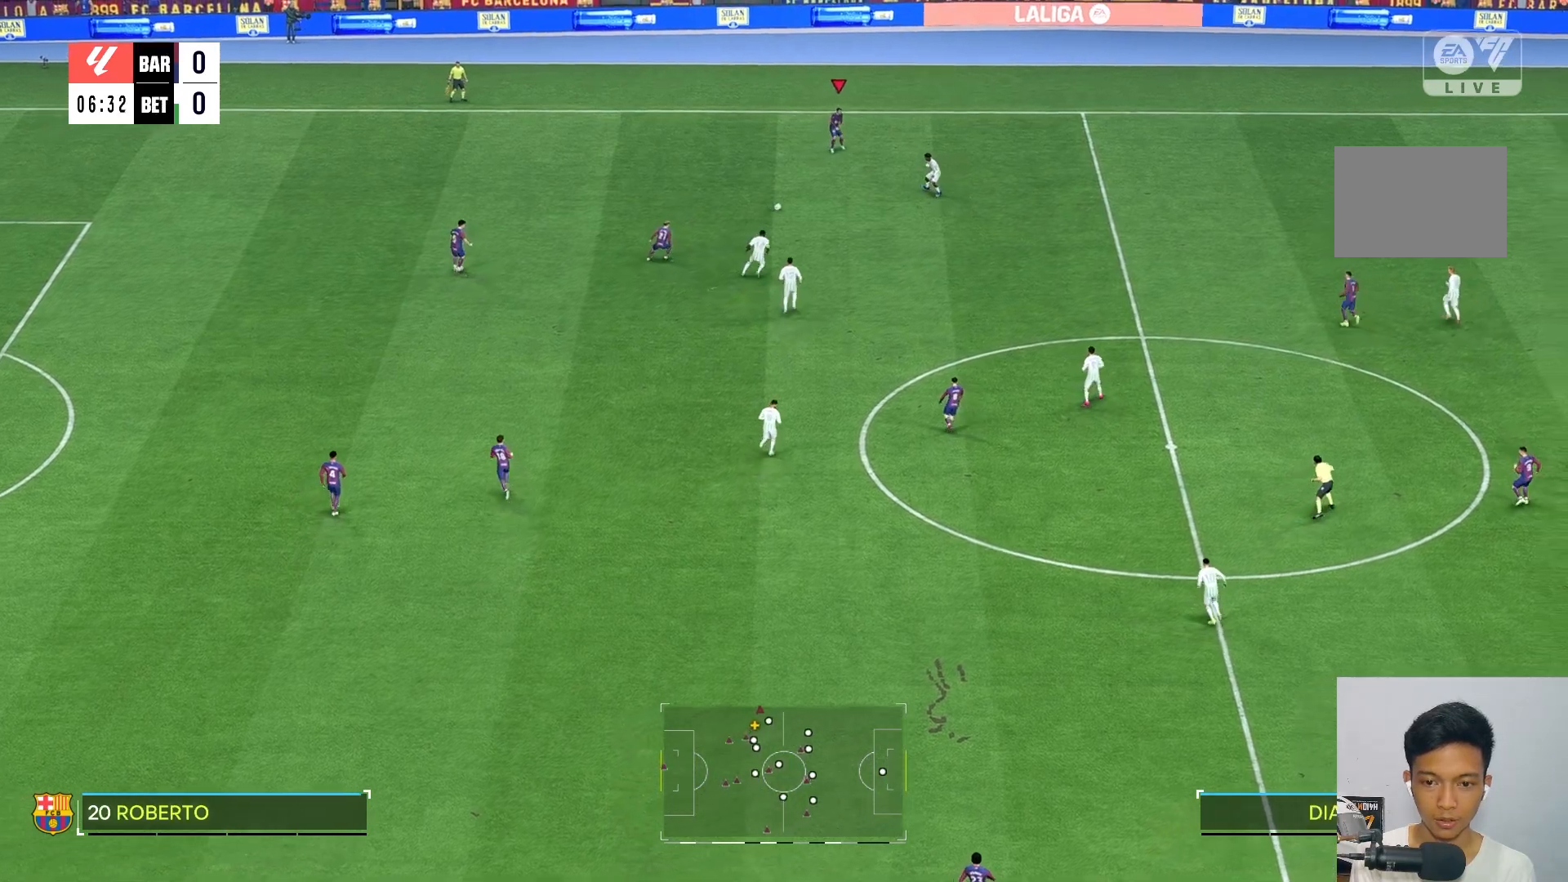
{"buttons": [], "left_stick": "right", "right_stick": "center", "events": [[367, "left_stick", "right"]]}
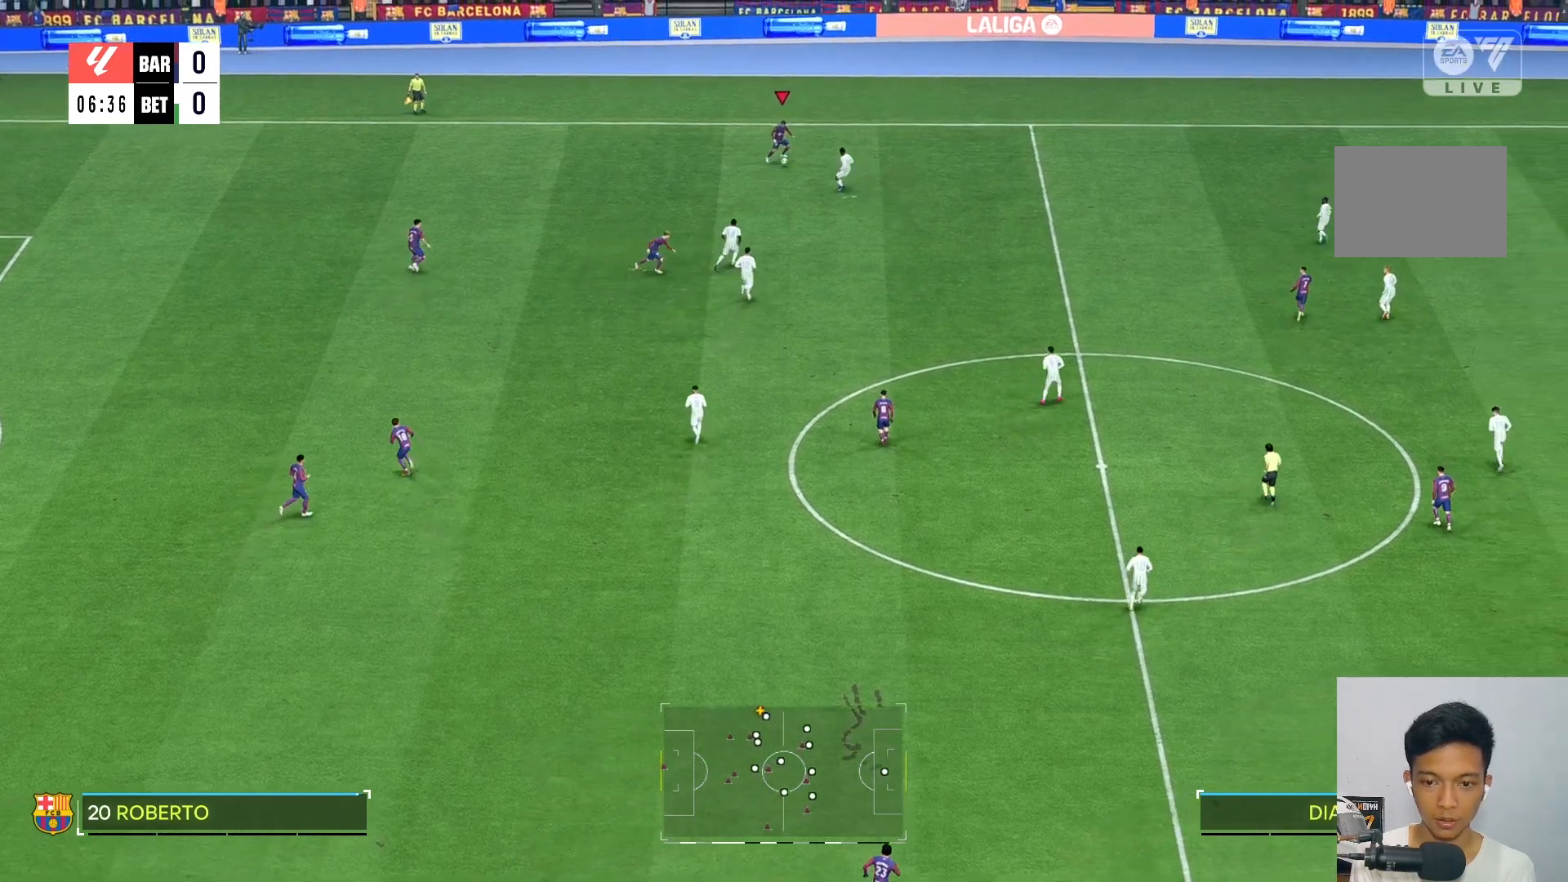
{"buttons": [], "left_stick": "left", "right_stick": "center", "events": [[400, "left_stick", "left"]]}
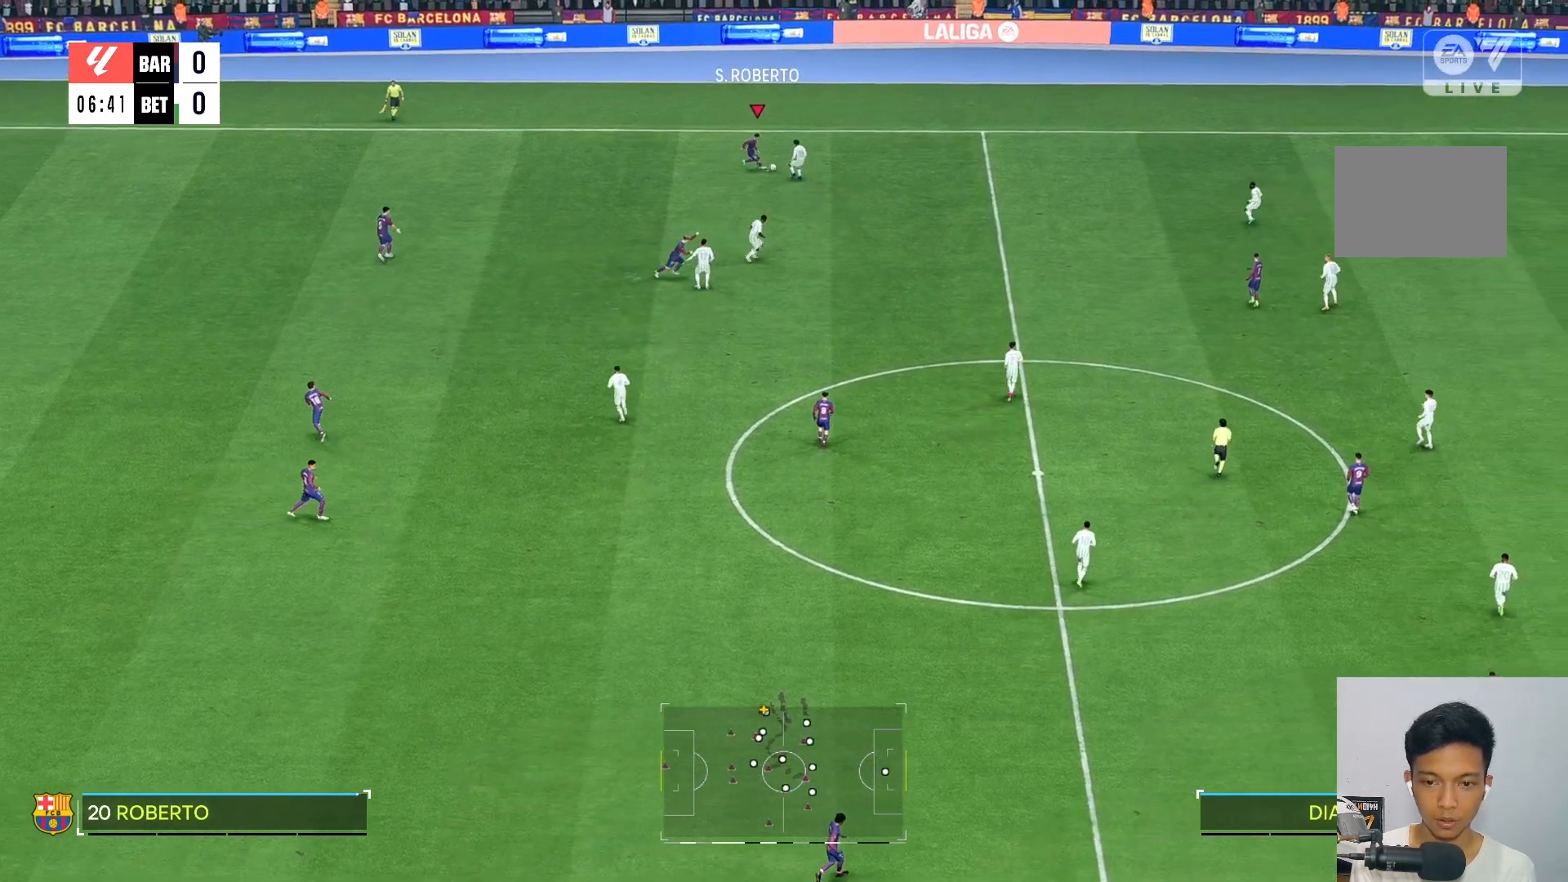
{"buttons": [], "left_stick": "down-left", "right_stick": "center", "events": [[300, "left_stick", "down-left"]]}
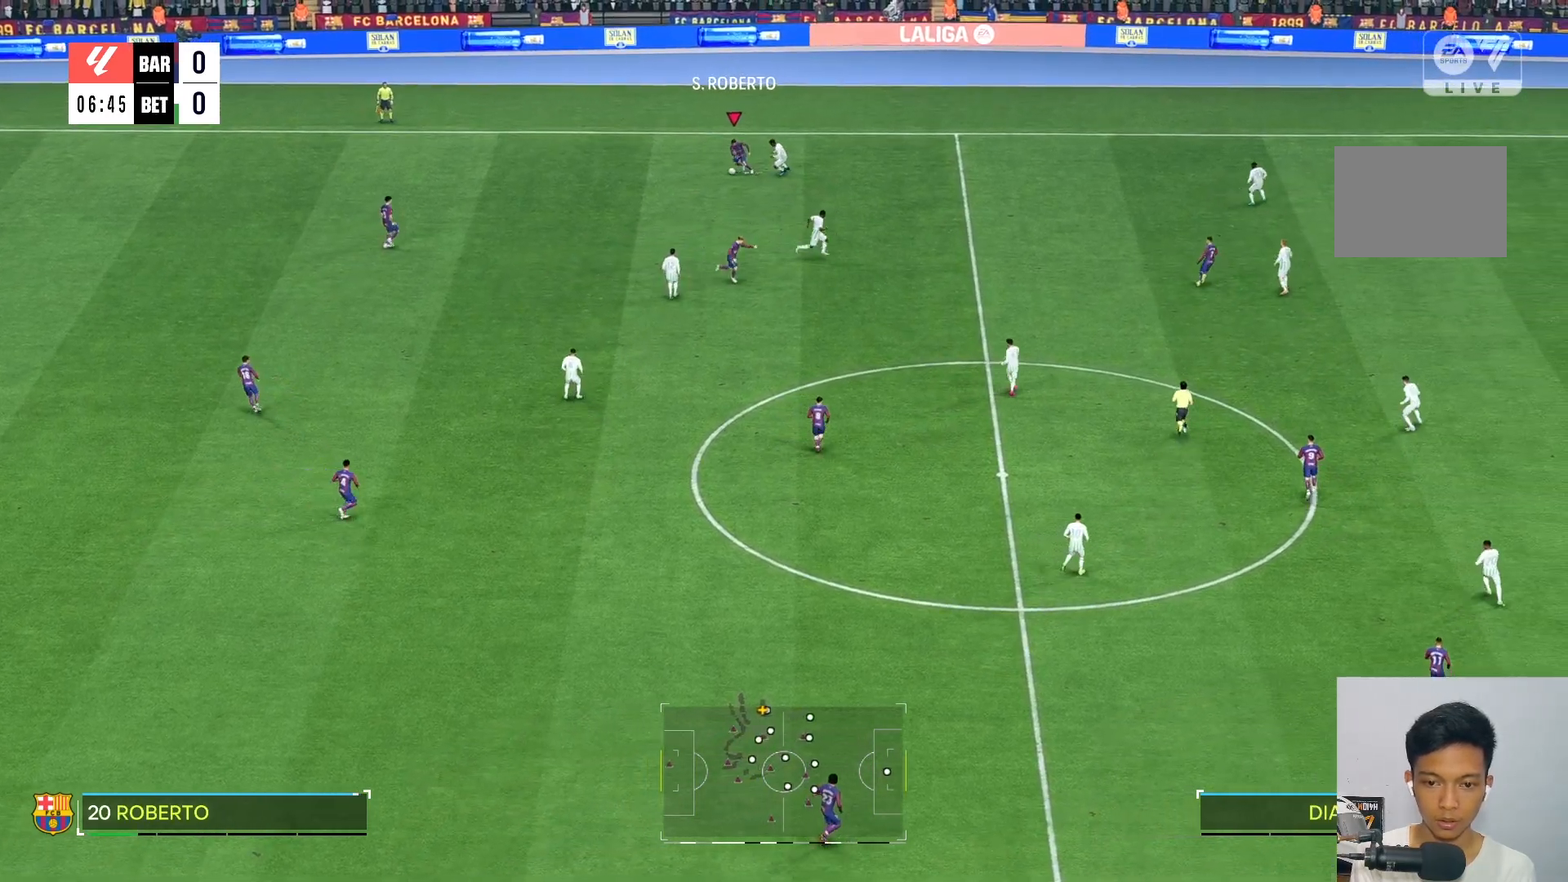
{"buttons": [], "left_stick": "right", "right_stick": "center", "events": [[233, "left_stick", "center"], [350, "left_stick", "right"]]}
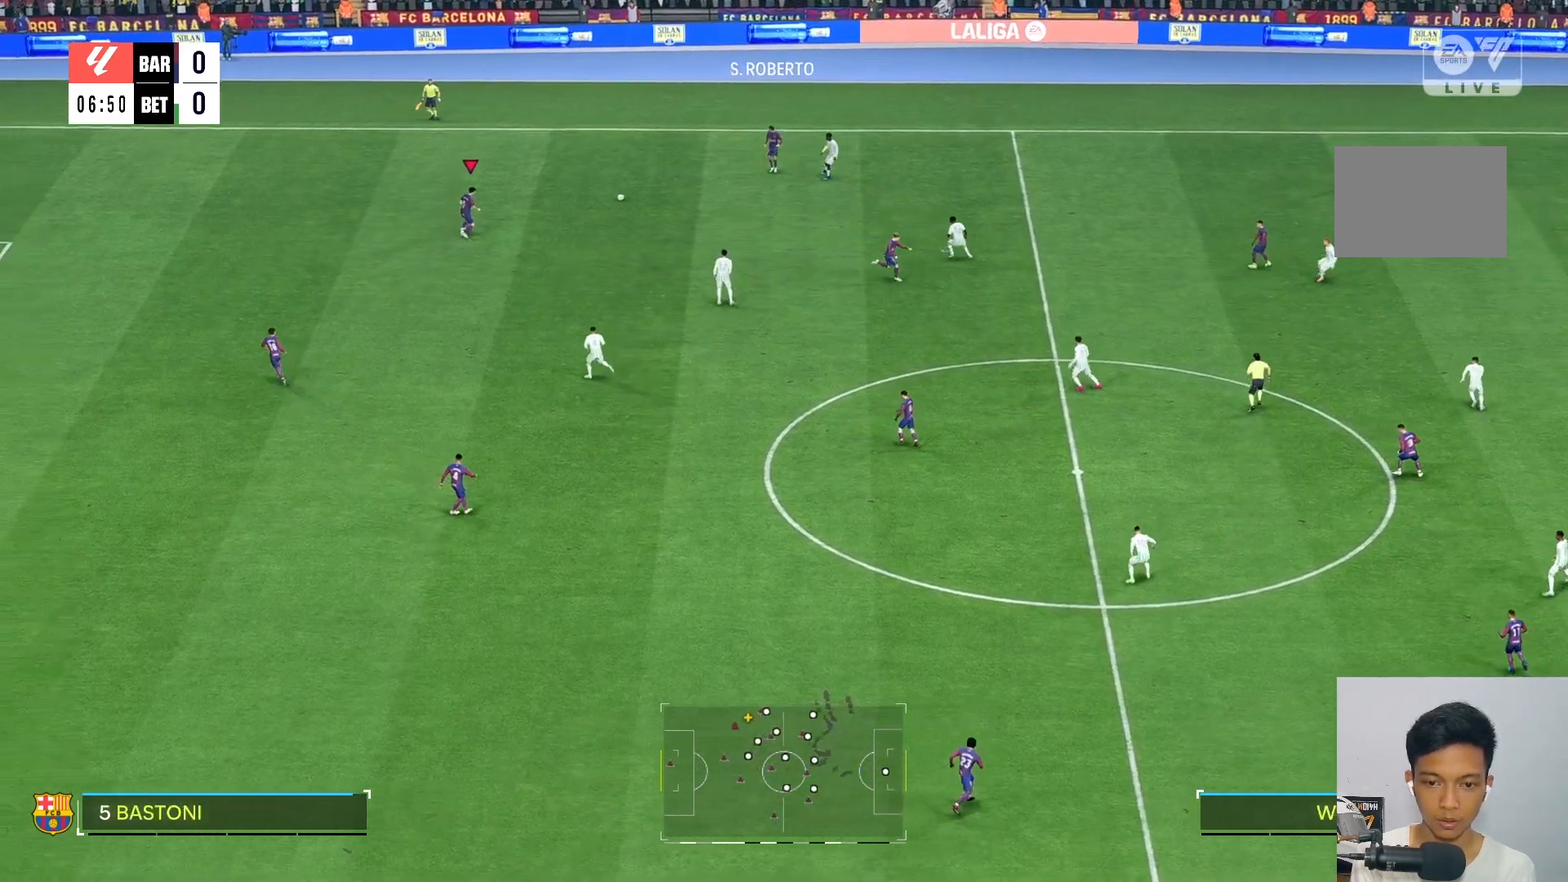
{"buttons": [], "left_stick": "right", "right_stick": "center", "events": []}
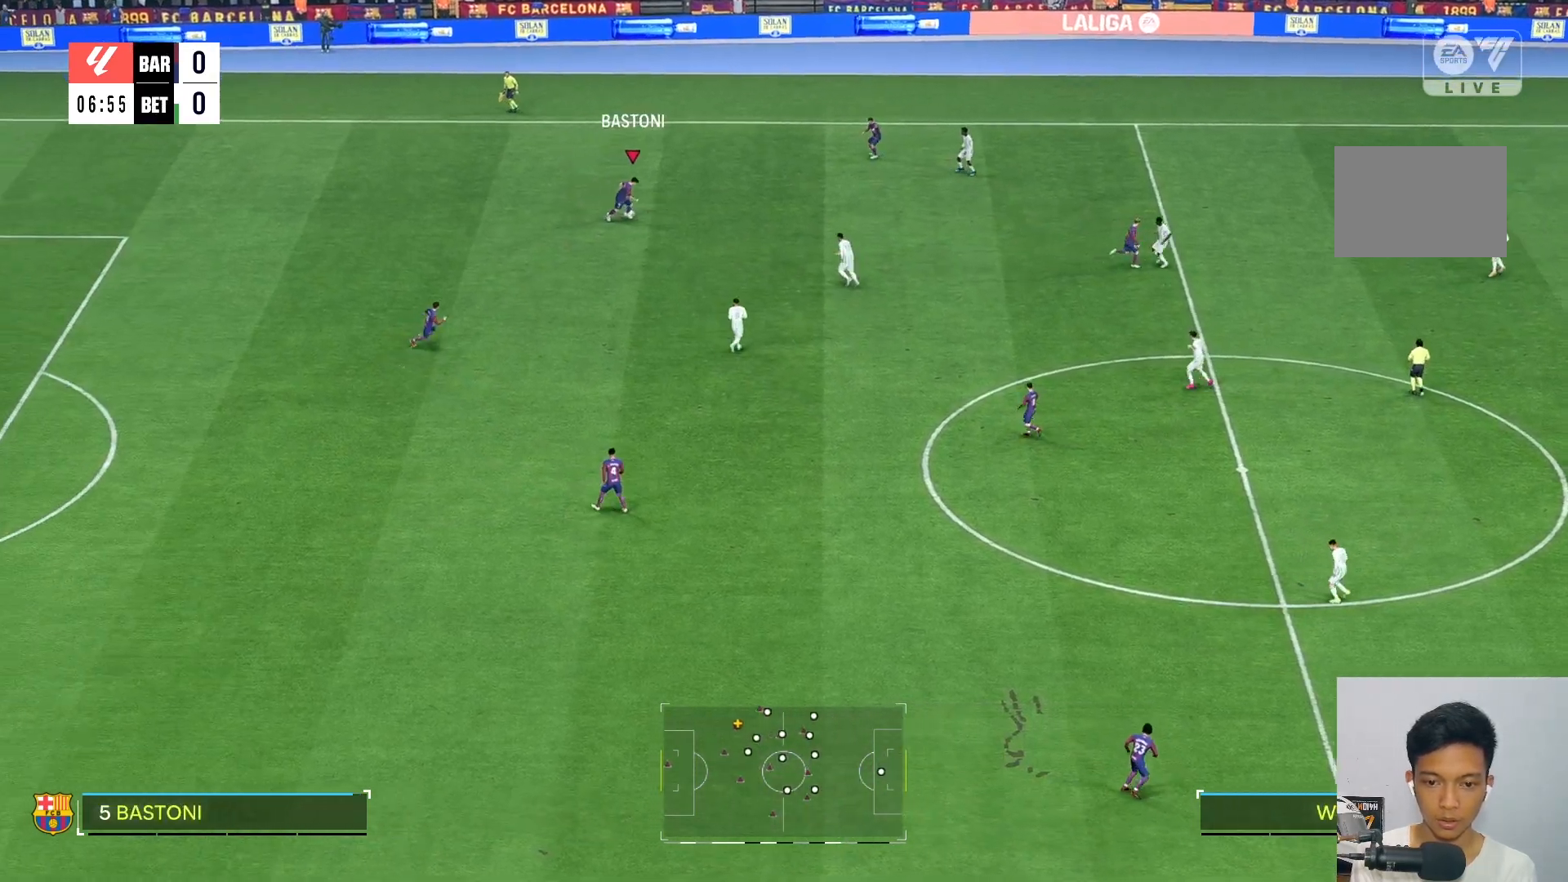
{"buttons": [], "left_stick": "down-left", "right_stick": "center", "events": [[133, "left_stick", "down-right"], [333, "left_stick", "down-left"]]}